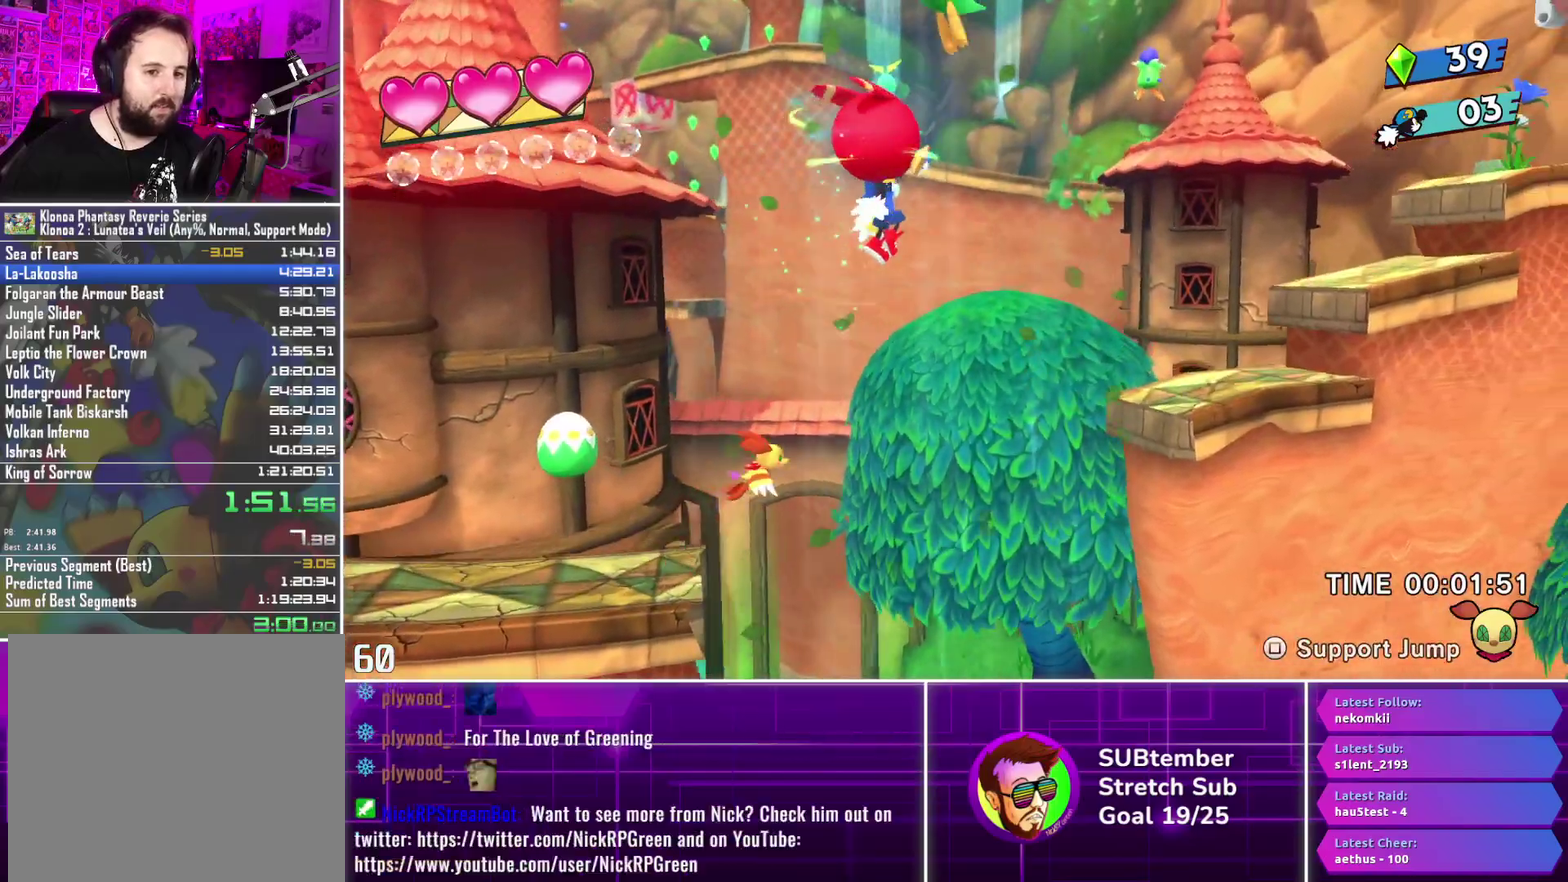
Gameplay with a controller (PlayStation layout); each line is a JSON object with the inputs held at the frame after it. "events" lists button and stick changes between this image and that frame as [ms after this image, input, new state], when the widget could be followed in between. Not read: R3 right_stick.
{"buttons": ["DPAD_RIGHT"], "left_stick": "center", "events": []}
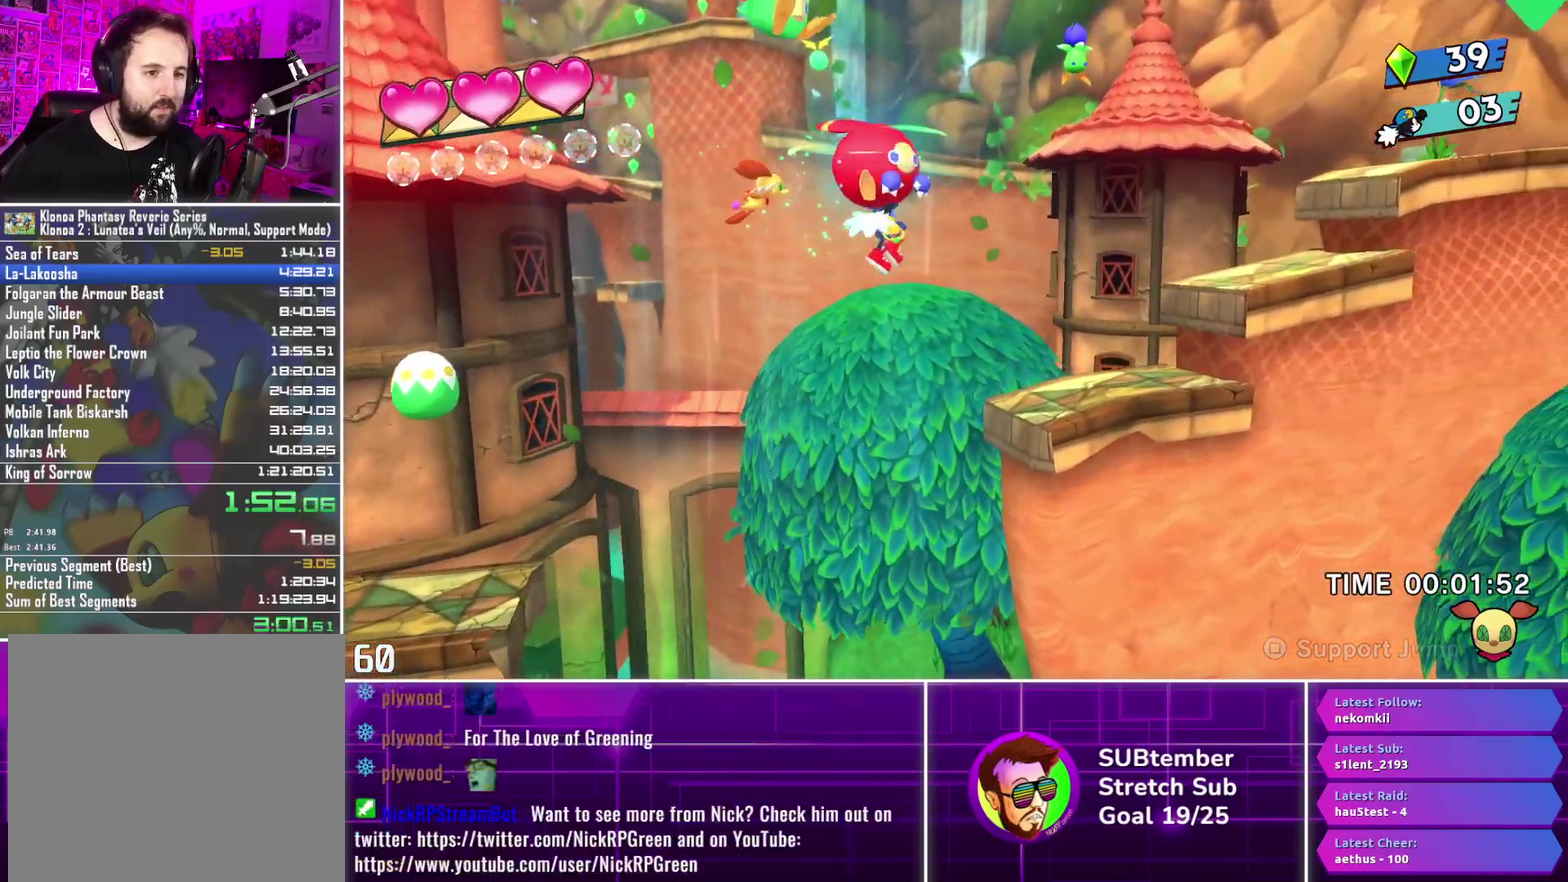
{"buttons": ["DPAD_RIGHT"], "left_stick": "center", "events": [[233, "L1", "down"], [333, "L1", "up"]]}
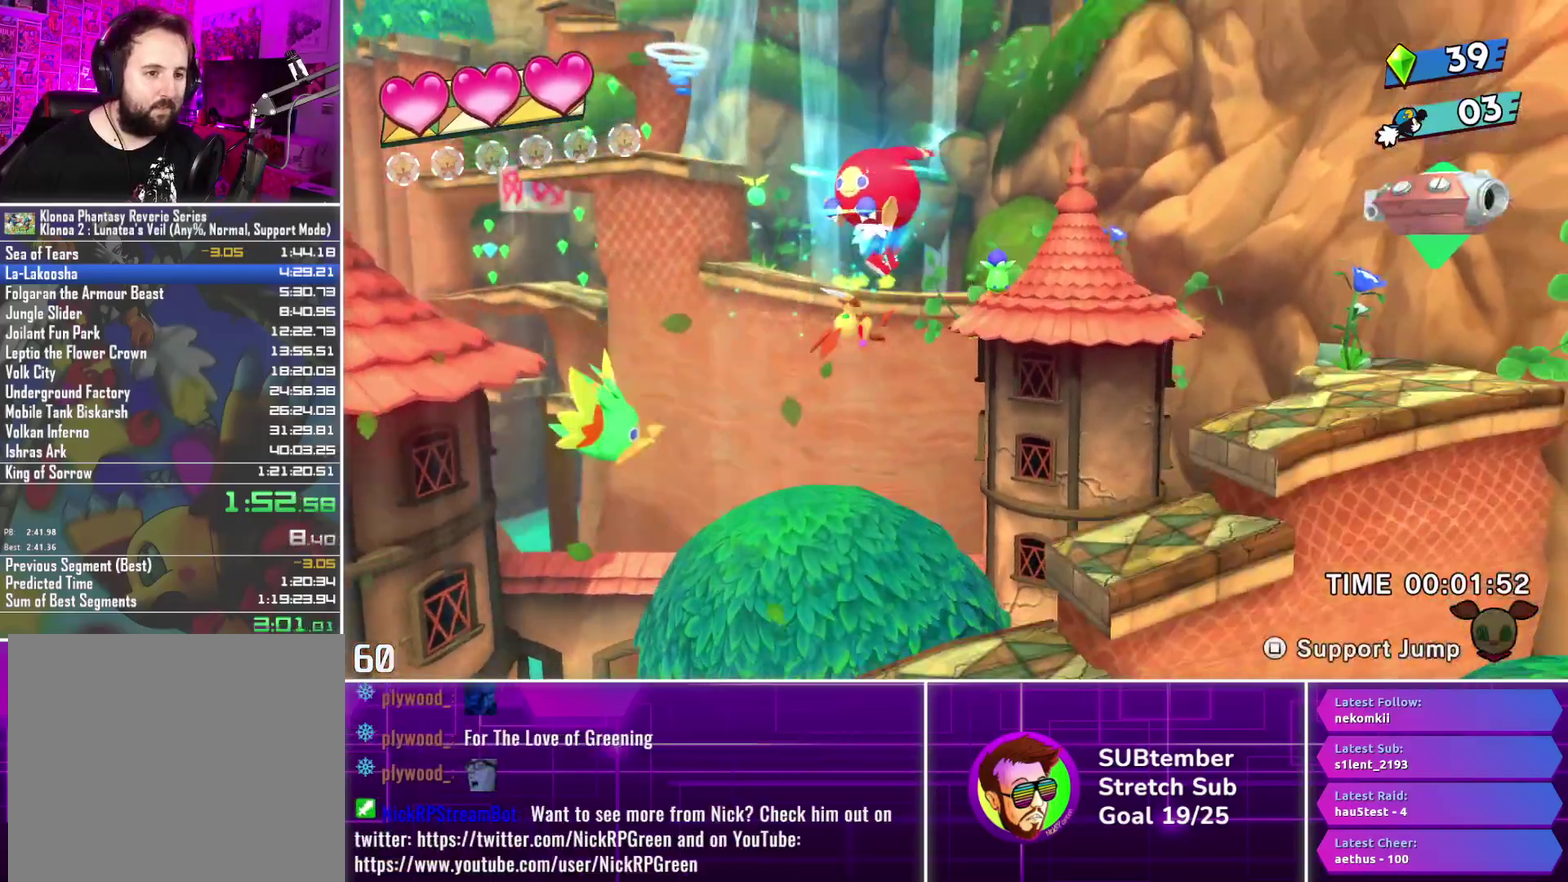
{"buttons": ["DPAD_RIGHT"], "left_stick": "center", "events": []}
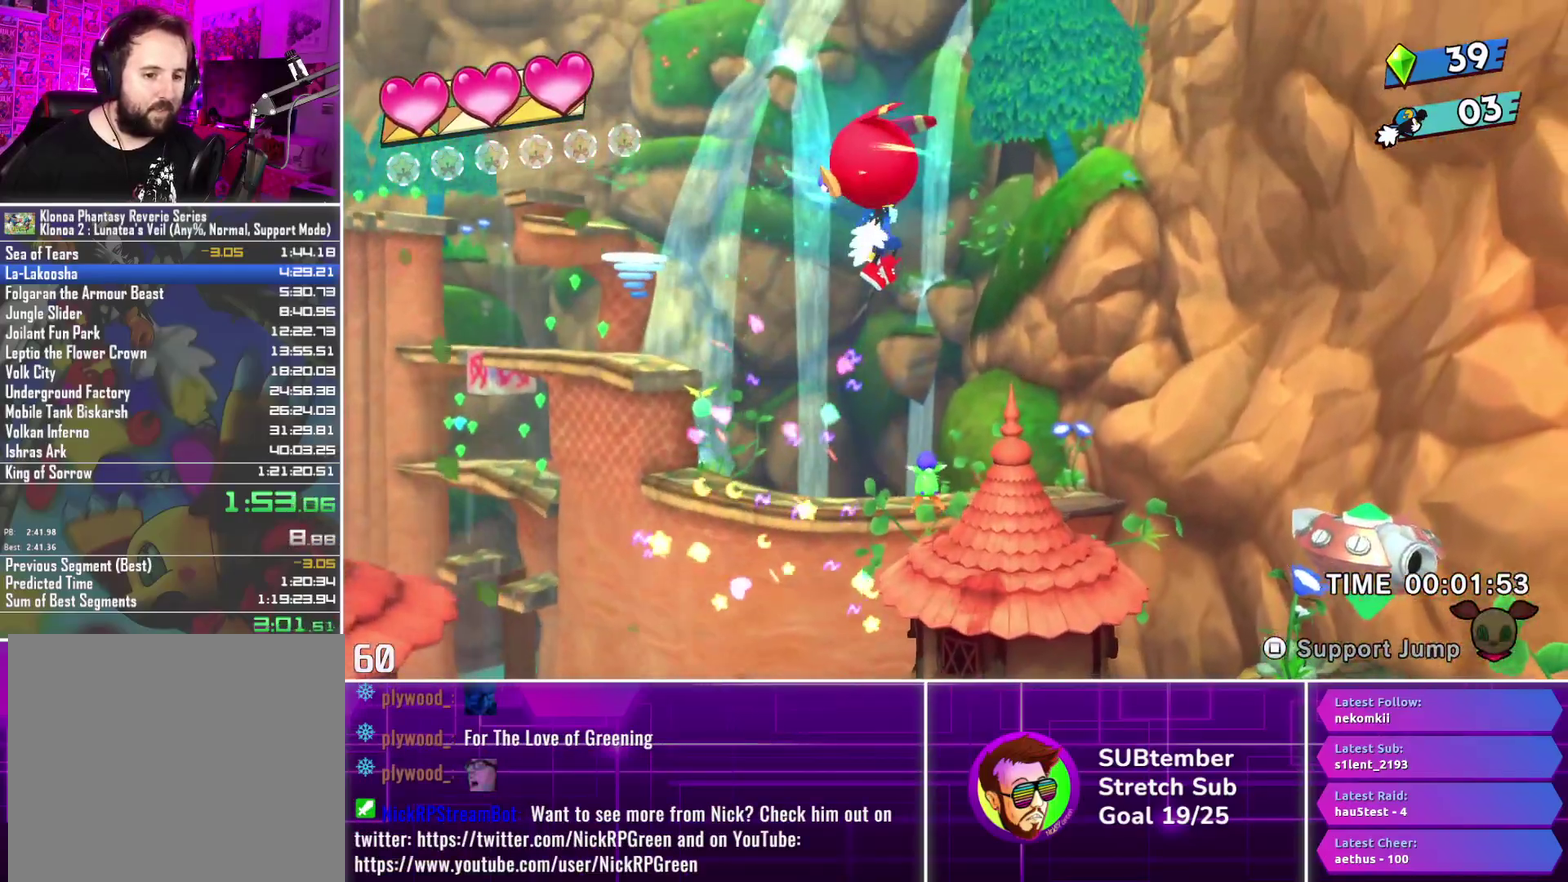
{"buttons": ["DPAD_RIGHT"], "left_stick": "center", "events": []}
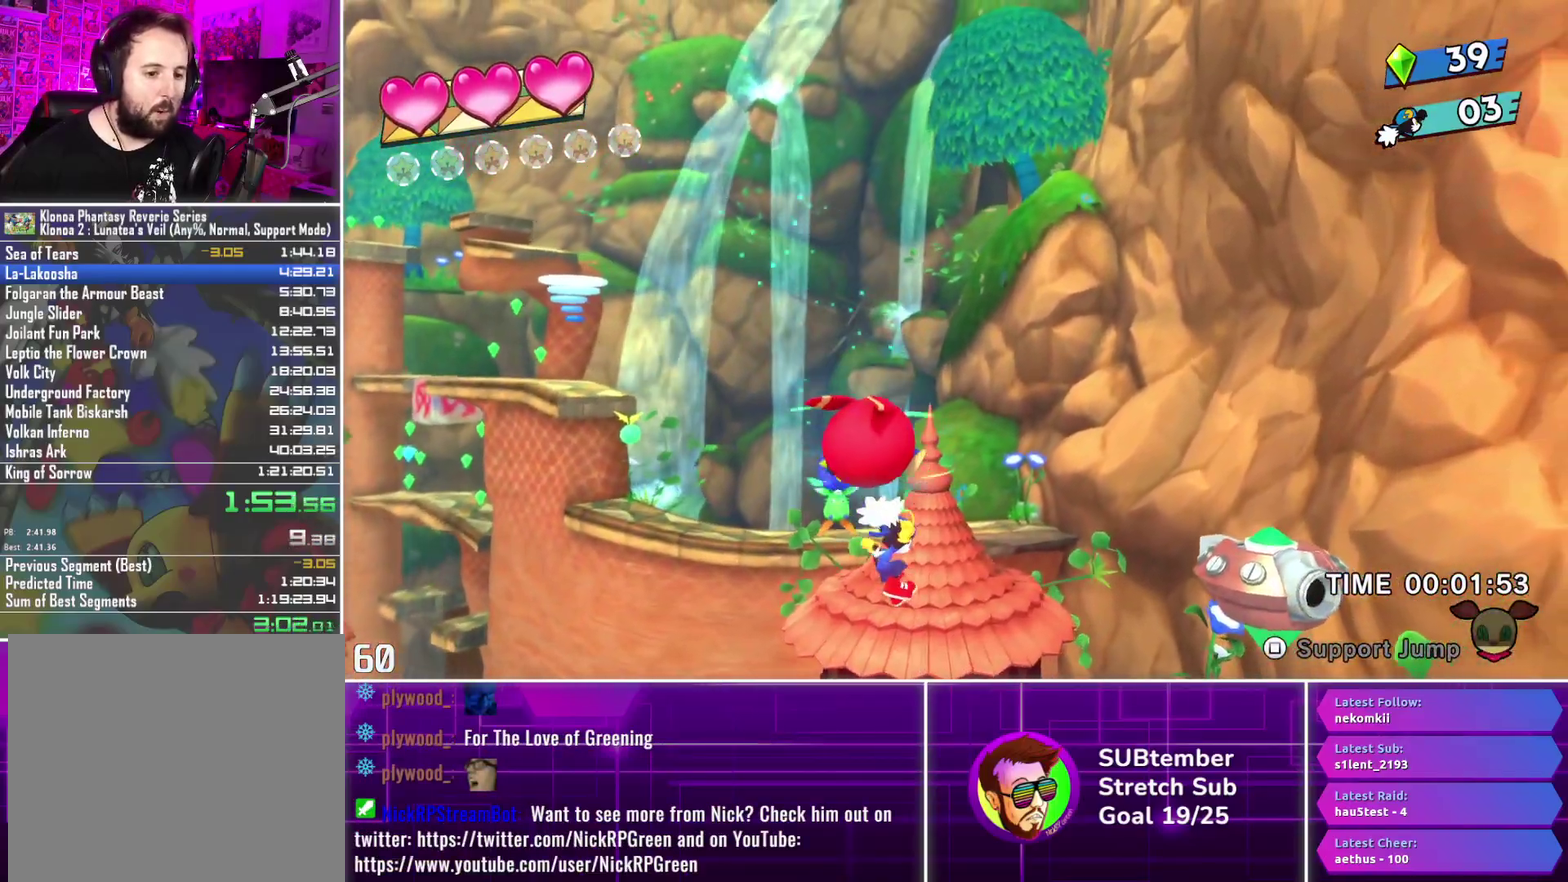
{"buttons": ["DPAD_RIGHT"], "left_stick": "center", "events": []}
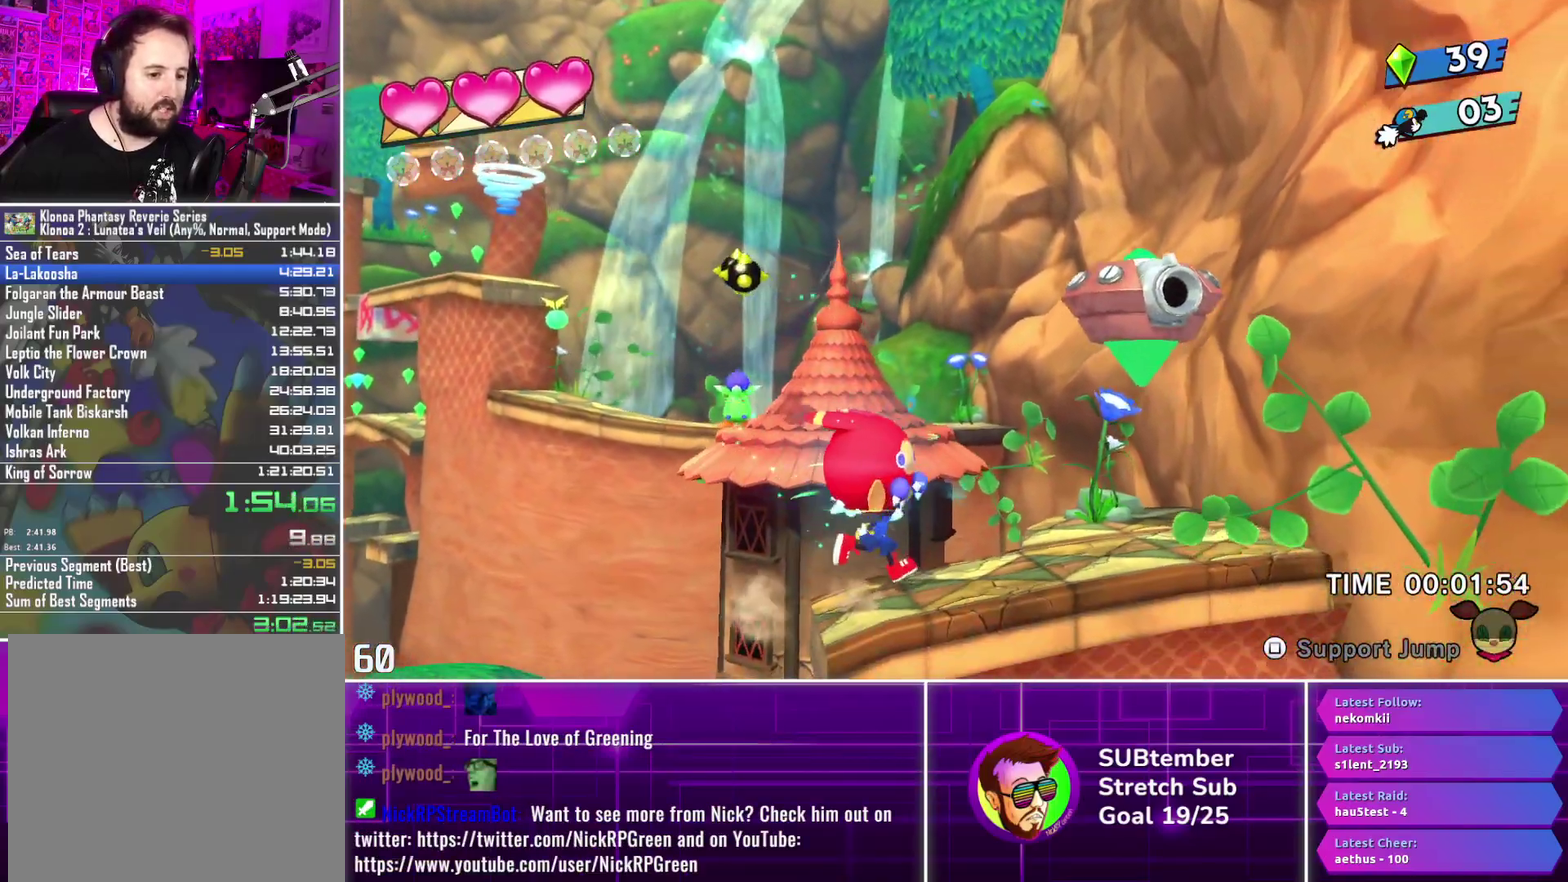
{"buttons": ["DPAD_RIGHT"], "left_stick": "center", "events": [[317, "CROSS", "down"], [433, "CROSS", "up"]]}
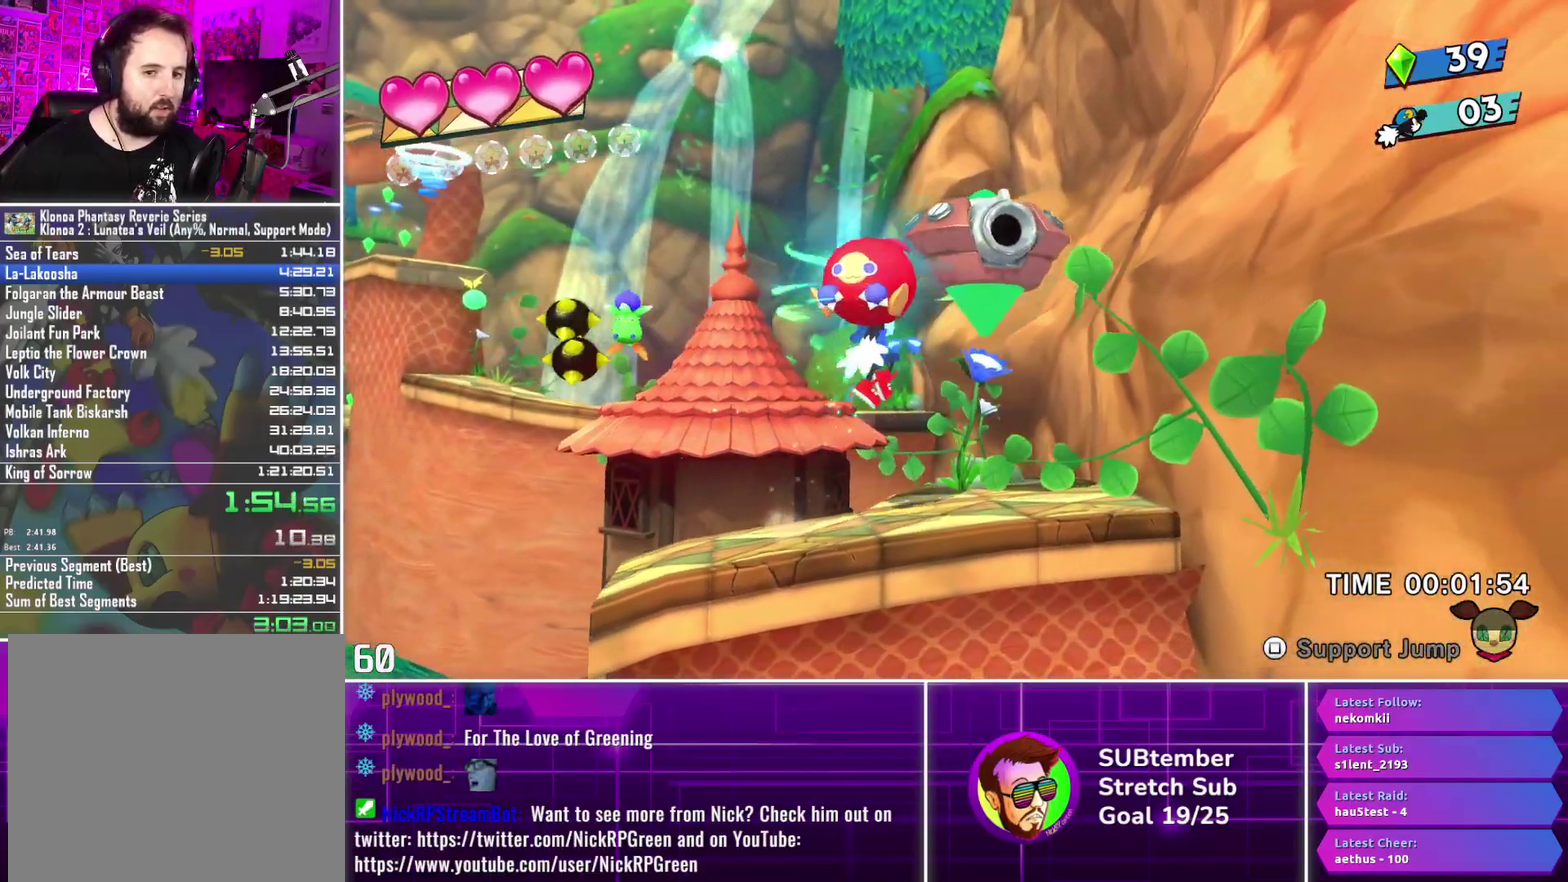
{"buttons": [], "left_stick": "center", "events": [[467, "DPAD_RIGHT", "up"]]}
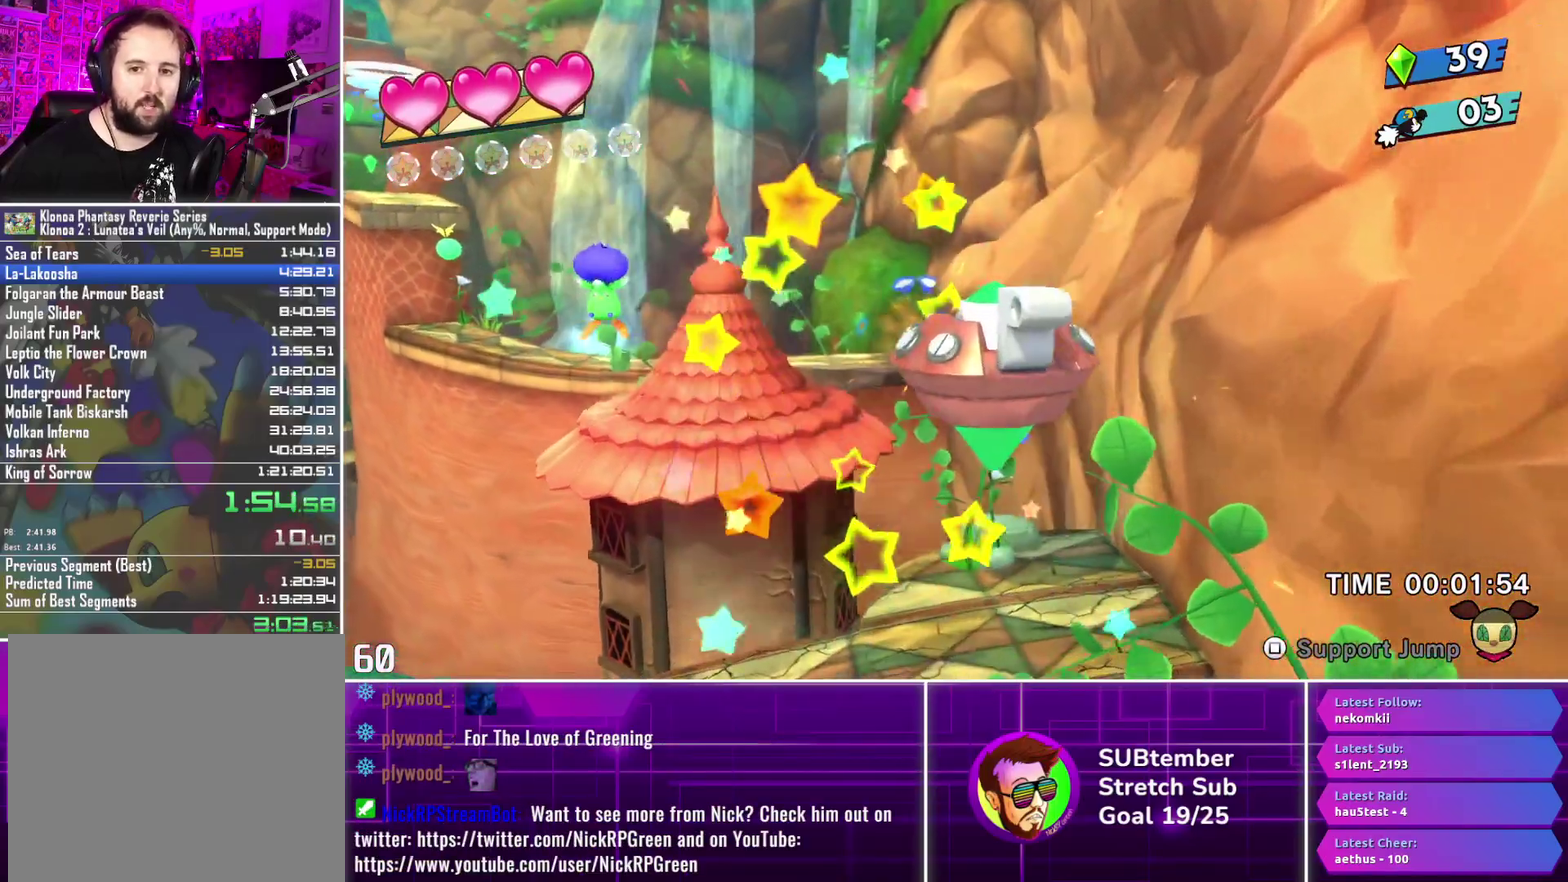
{"buttons": ["L3"], "left_stick": "center", "events": [[367, "L3", "down"]]}
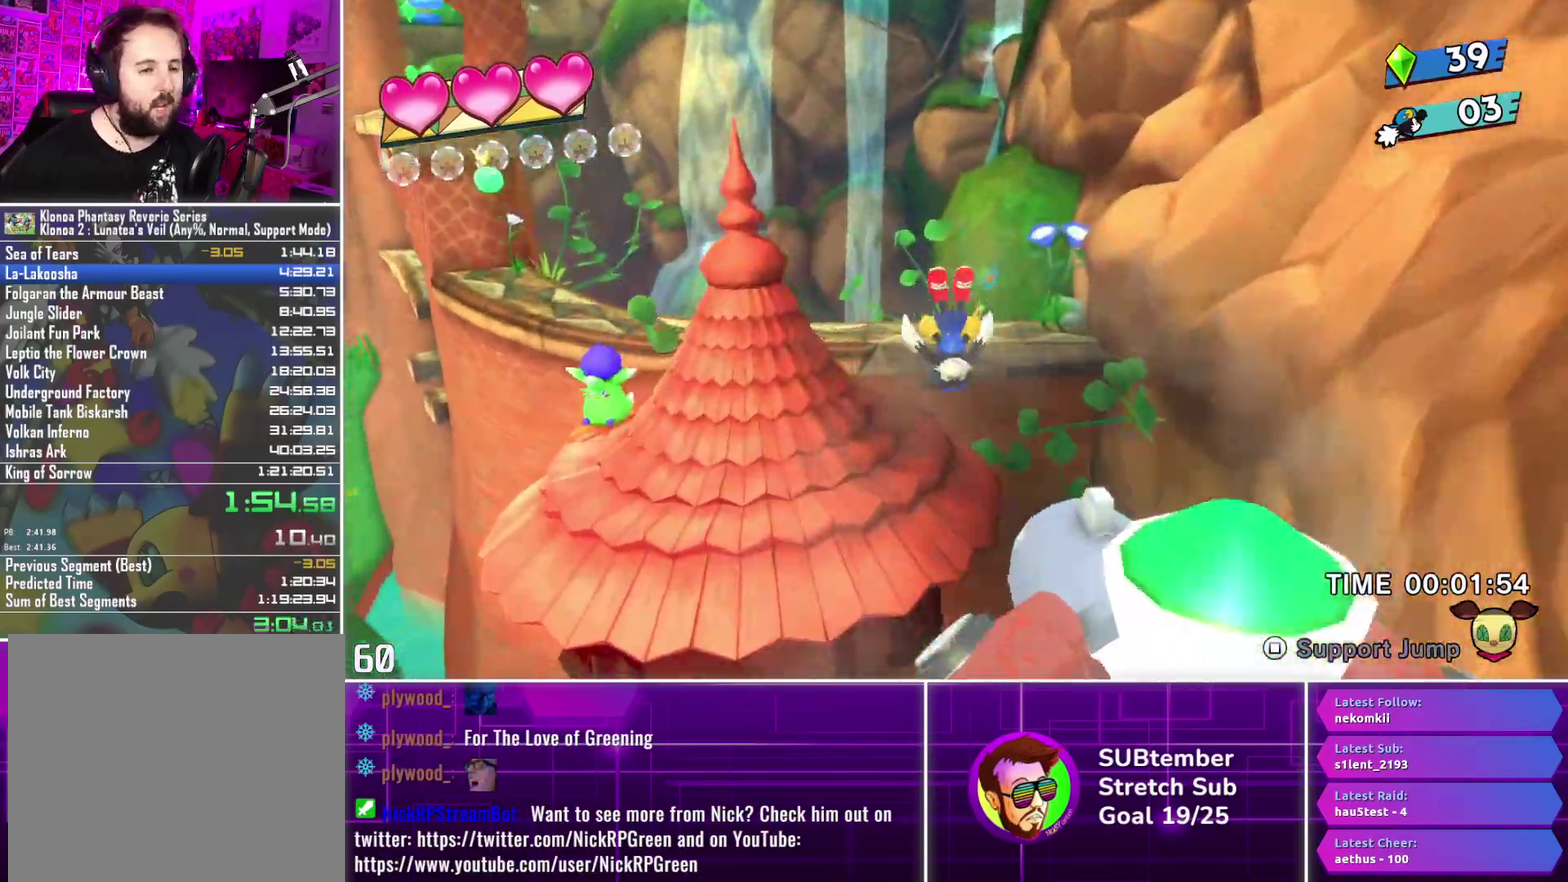
{"buttons": [], "left_stick": "center", "events": [[17, "L3", "up"]]}
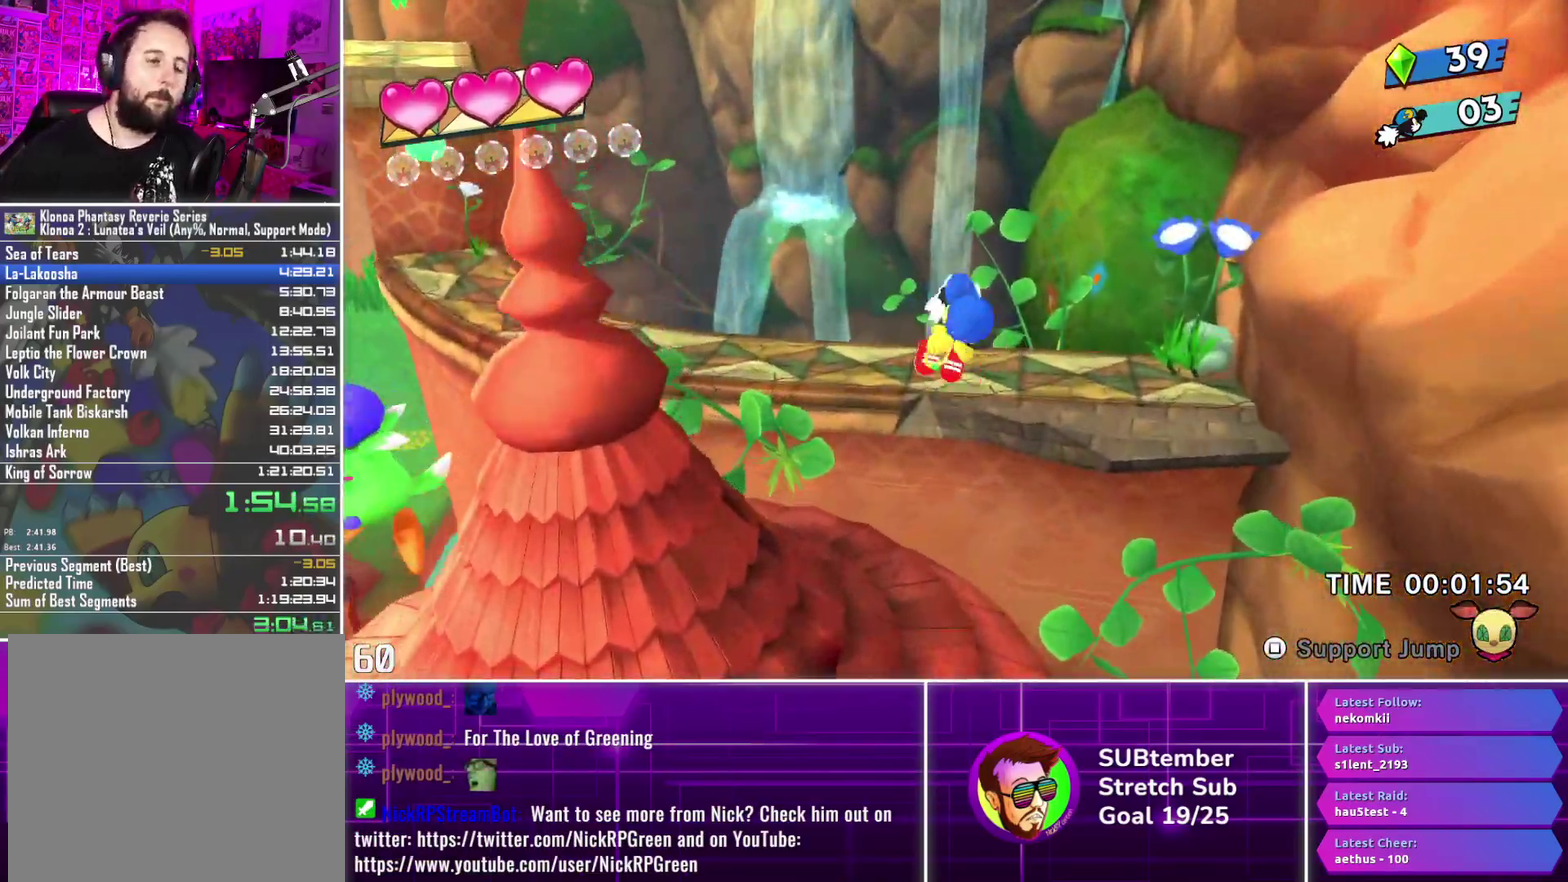
{"buttons": [], "left_stick": "center", "events": [[200, "L3", "down"], [317, "L3", "up"]]}
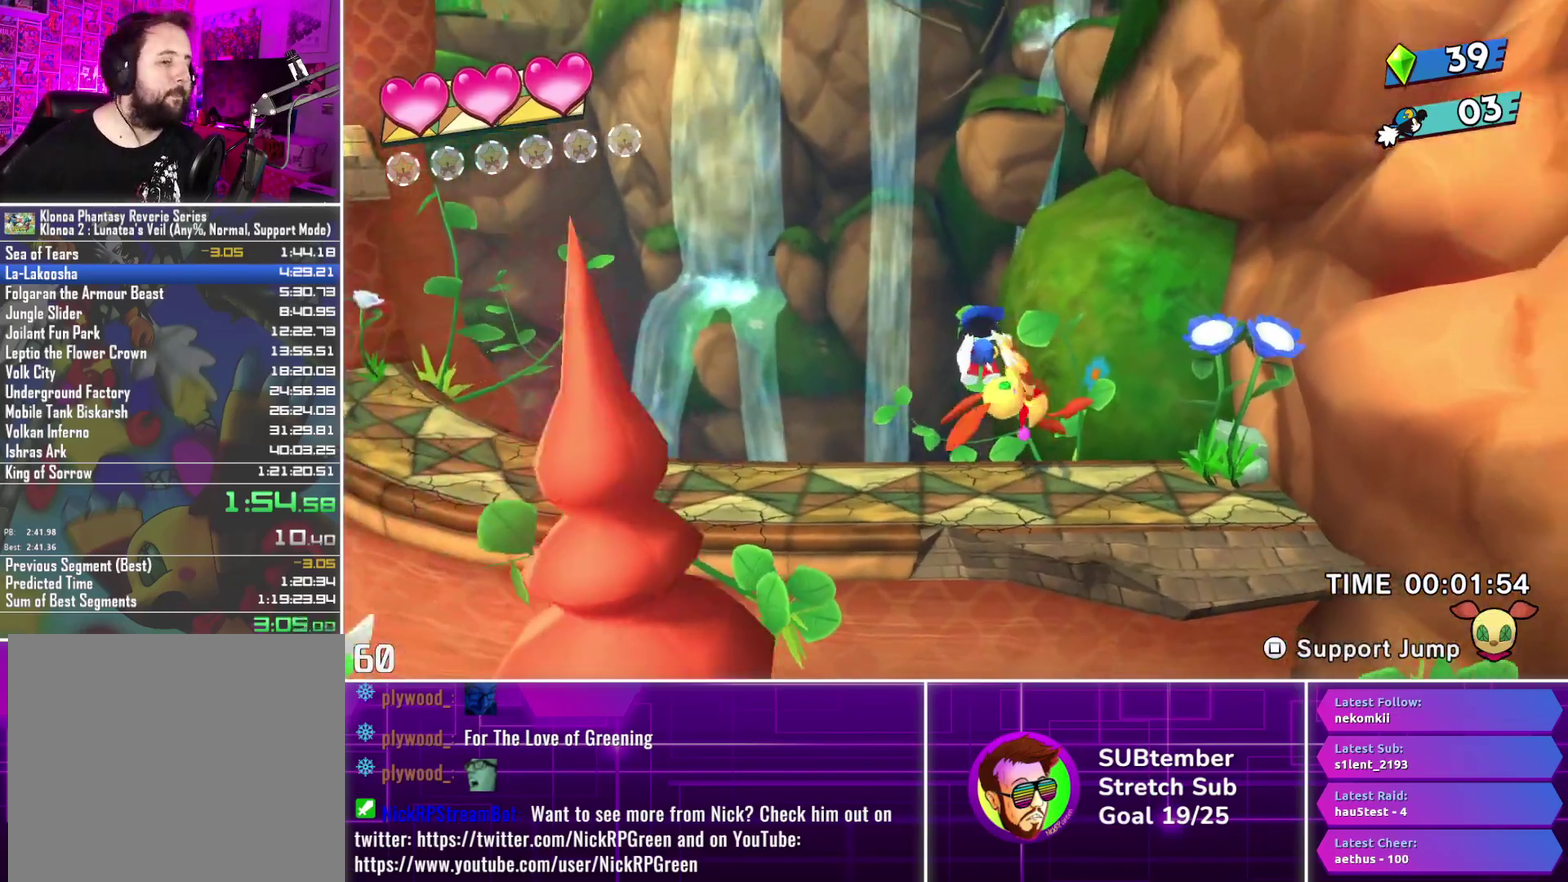
{"buttons": ["DPAD_LEFT"], "left_stick": "center", "events": [[50, "DPAD_LEFT", "down"]]}
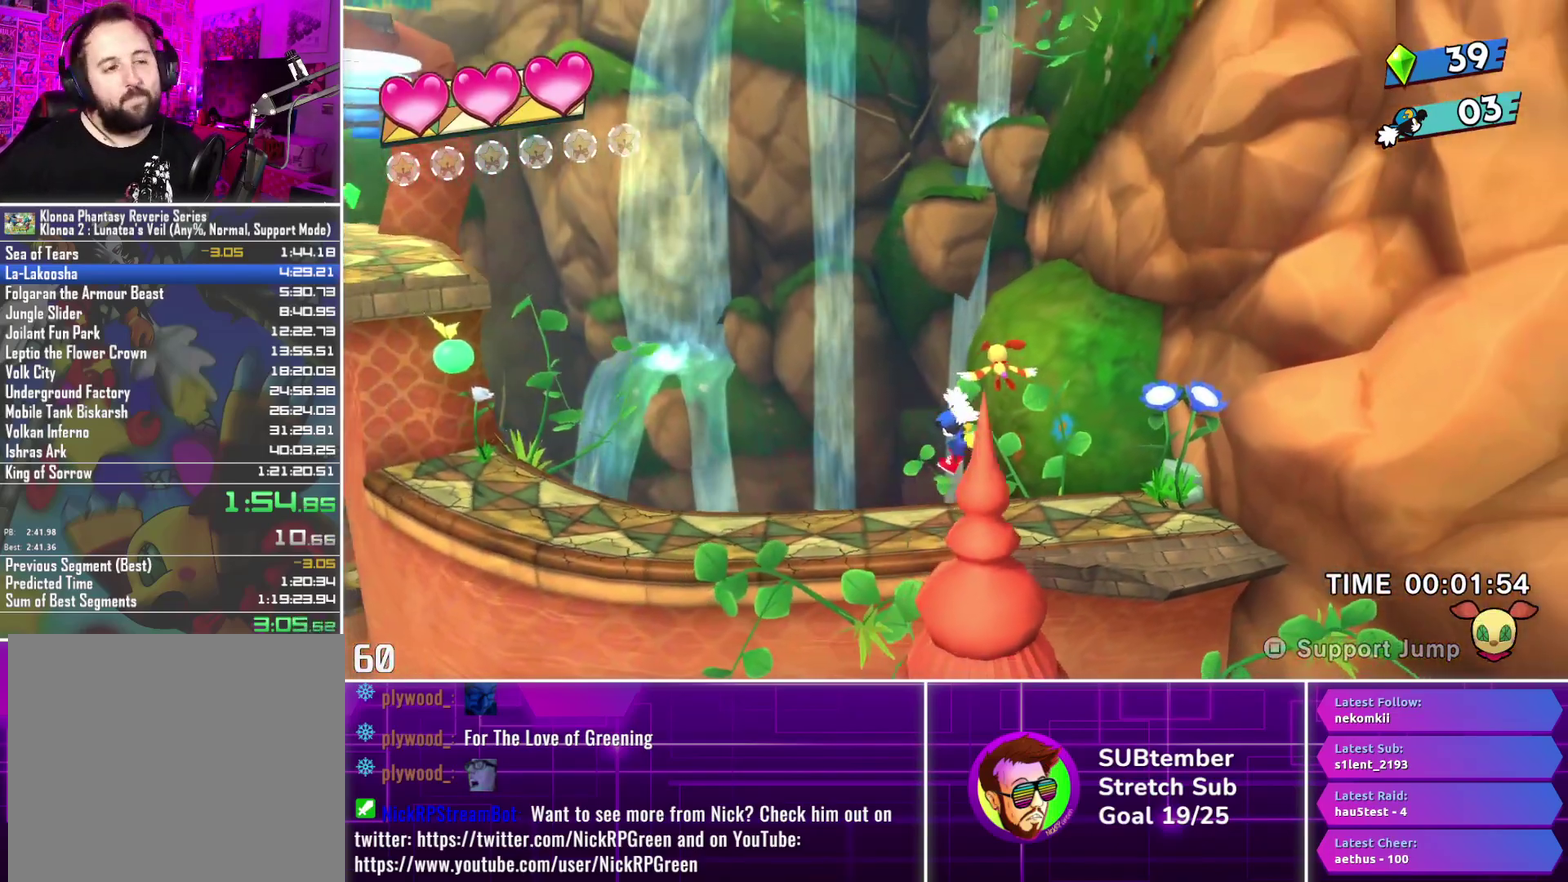
{"buttons": ["DPAD_LEFT"], "left_stick": "center", "events": []}
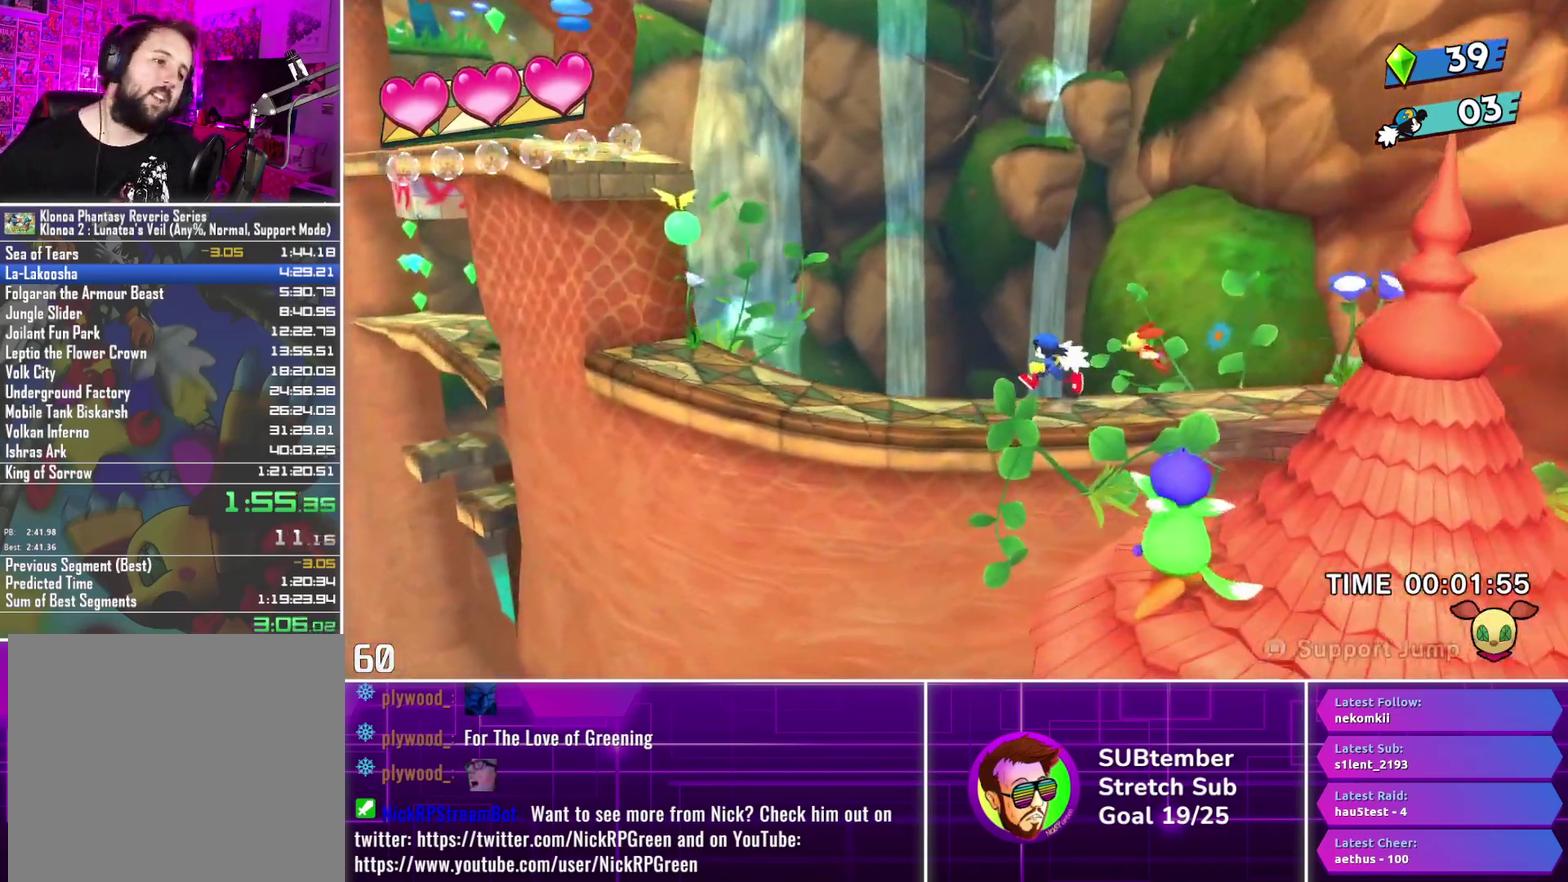
{"buttons": ["DPAD_LEFT"], "left_stick": "center", "events": []}
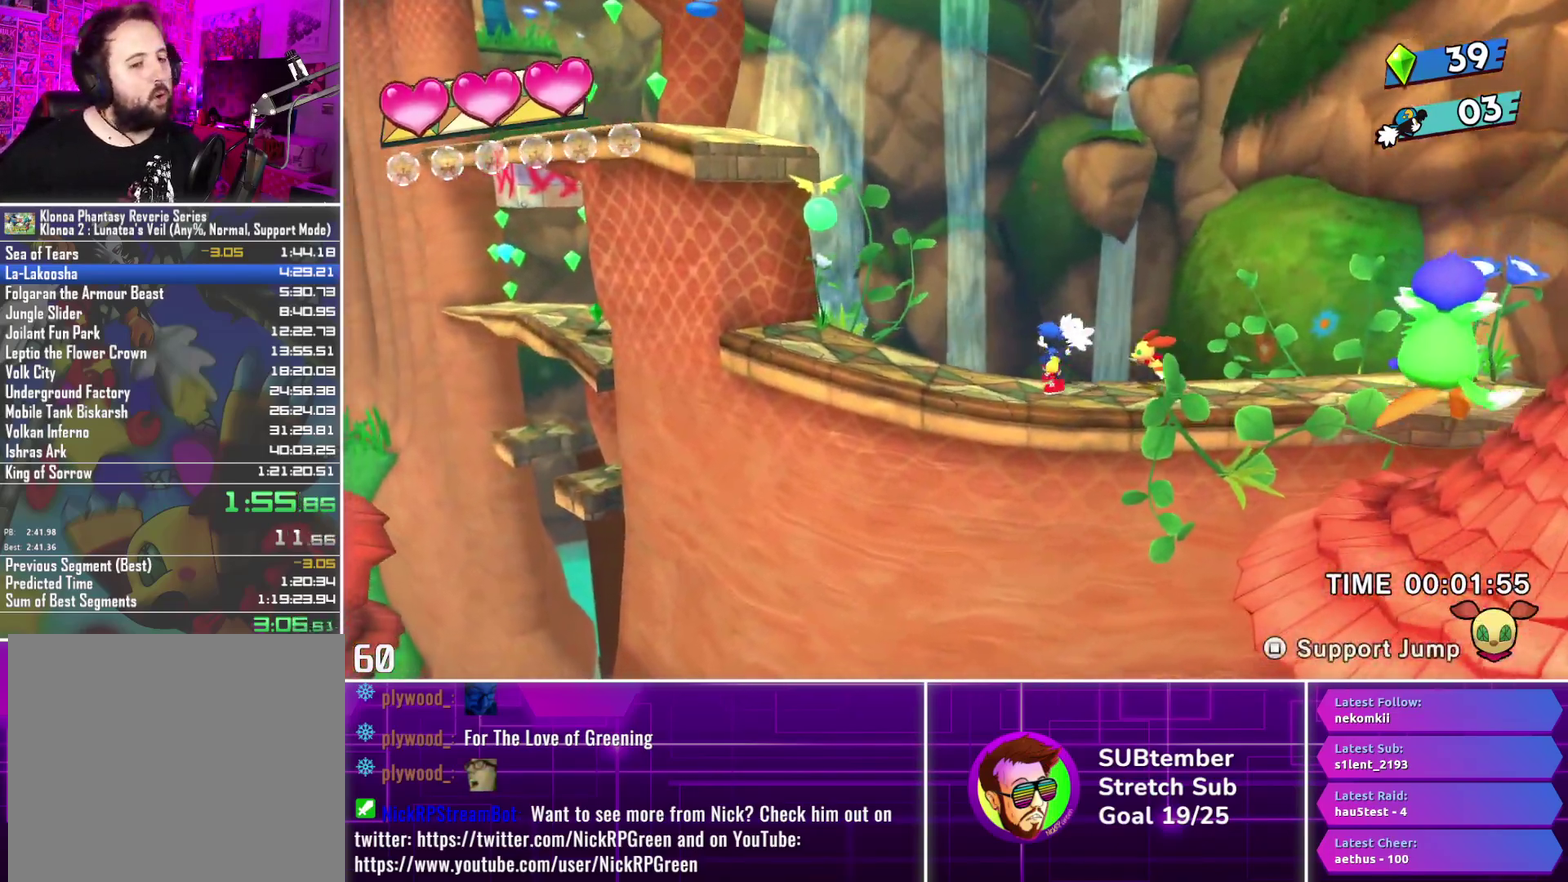
{"buttons": ["DPAD_LEFT"], "left_stick": "center", "events": []}
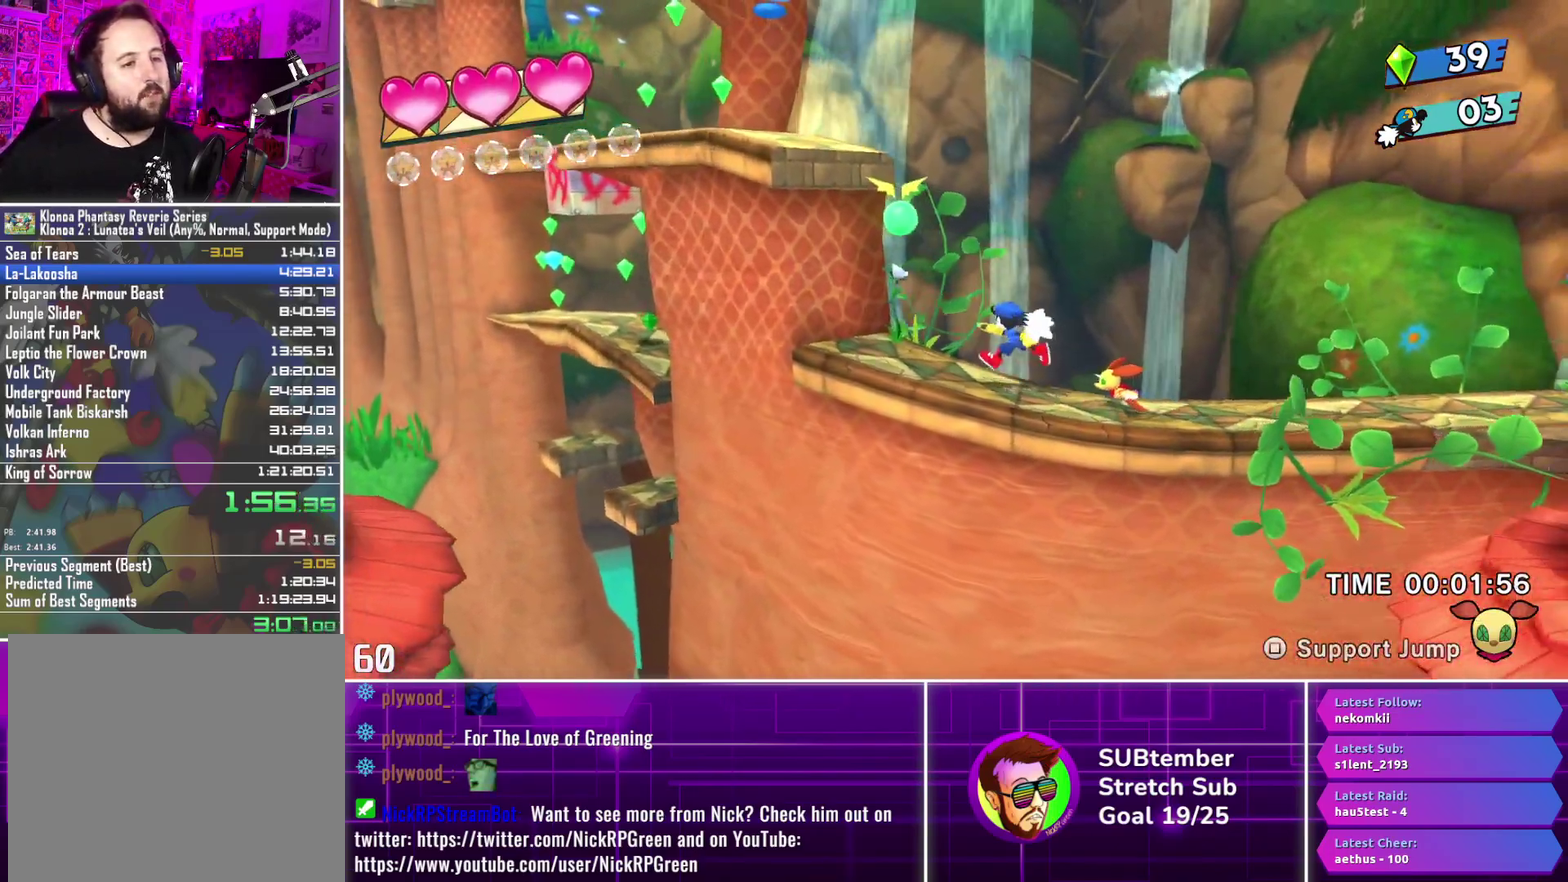
{"buttons": ["DPAD_LEFT"], "left_stick": "center", "events": [[17, "CROSS", "down"], [117, "CROSS", "up"], [250, "DPAD_UP", "down"], [250, "L1", "down"], [333, "DPAD_UP", "up"], [350, "L1", "up"]]}
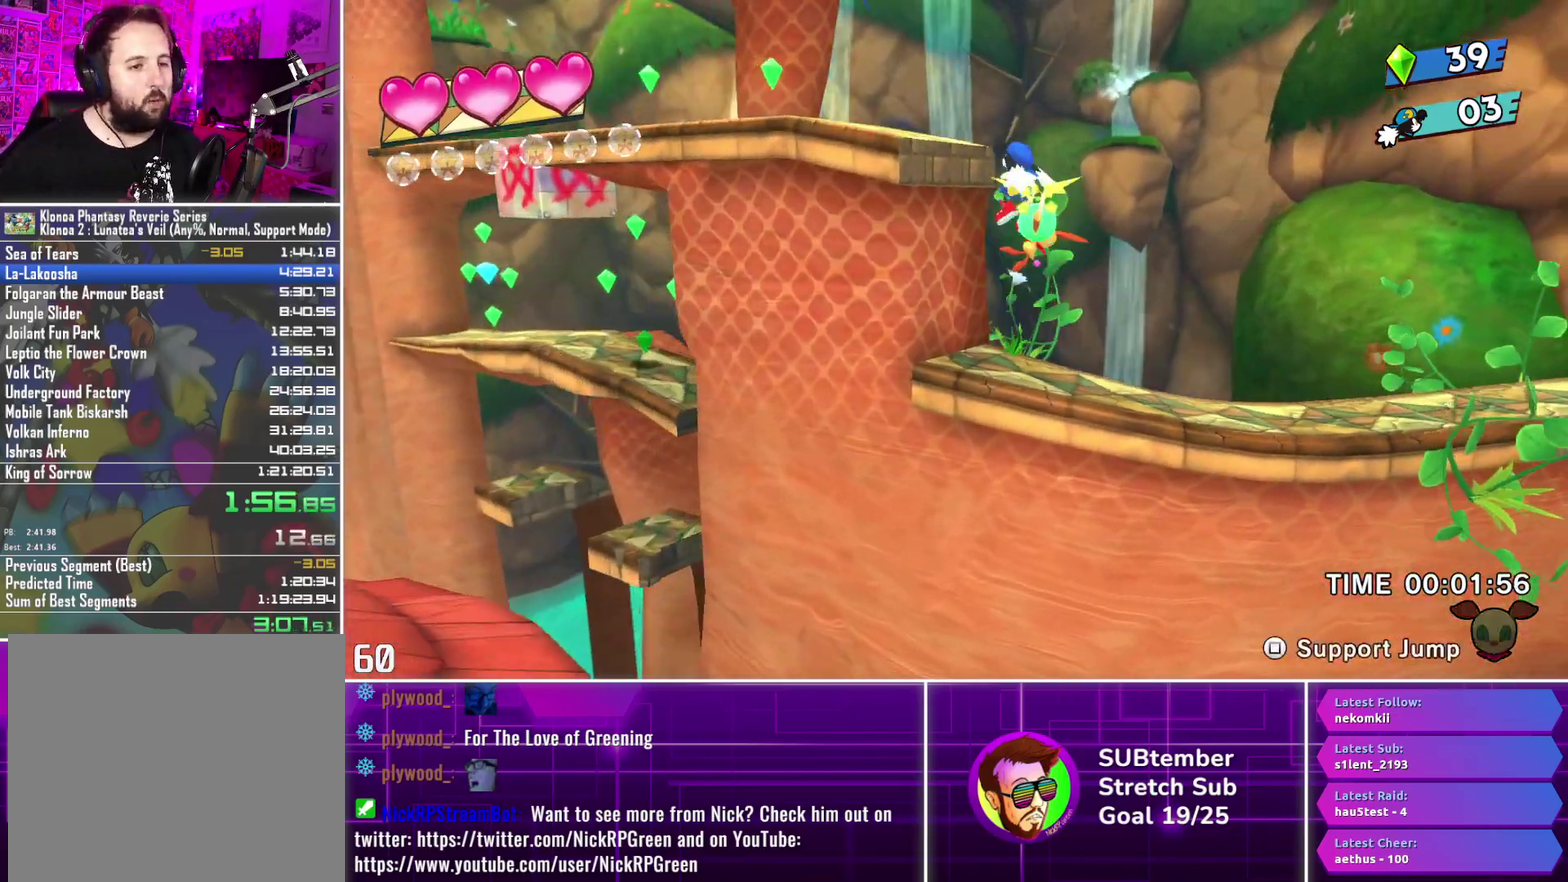
{"buttons": ["DPAD_LEFT"], "left_stick": "center", "events": []}
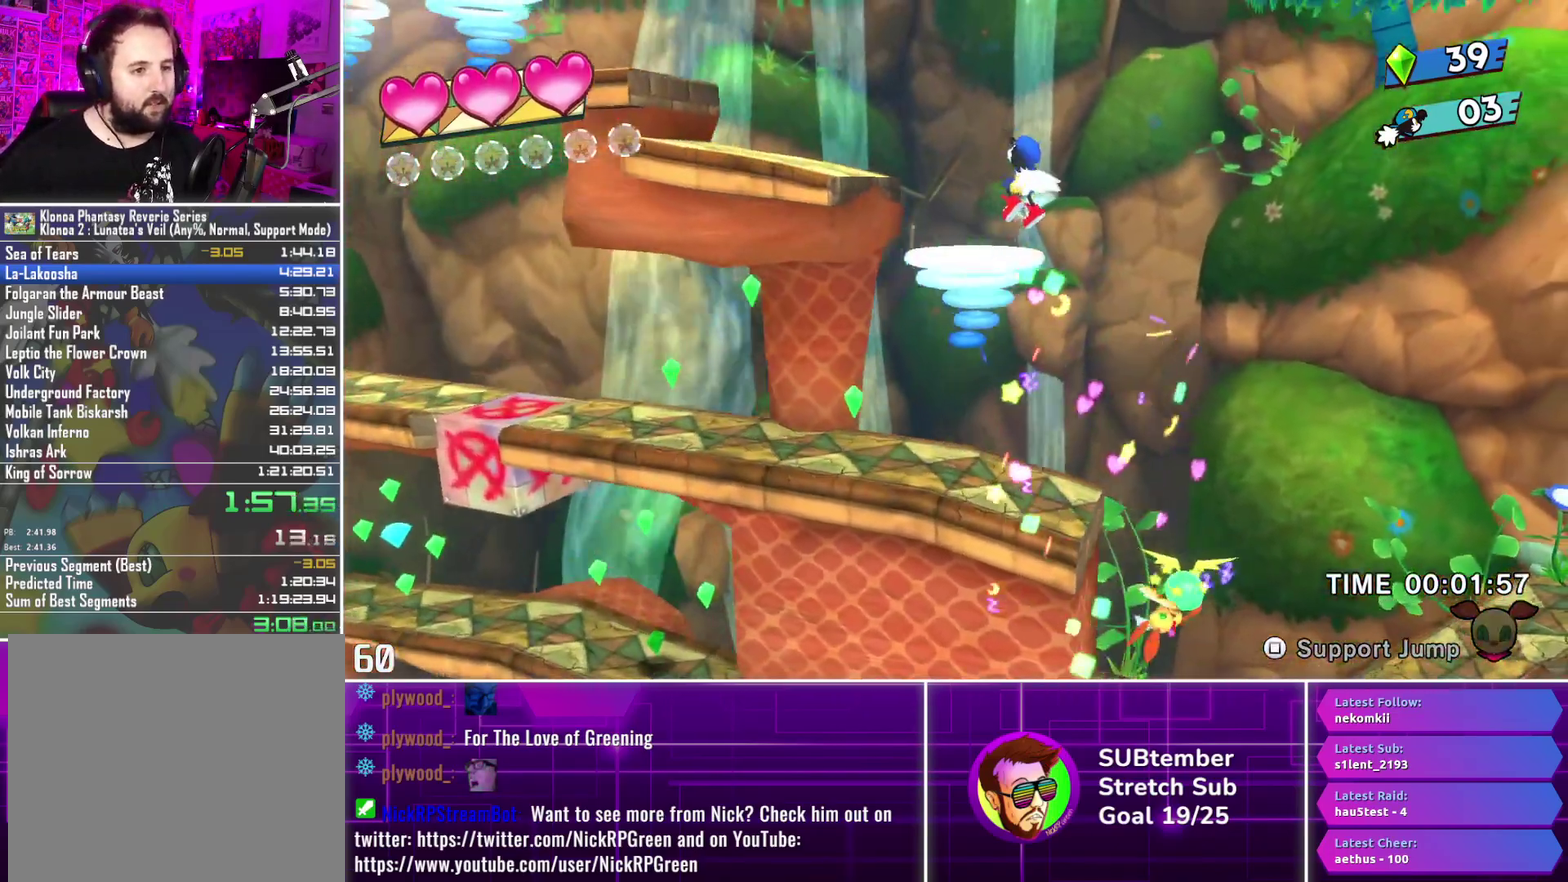
{"buttons": ["DPAD_LEFT"], "left_stick": "center", "events": []}
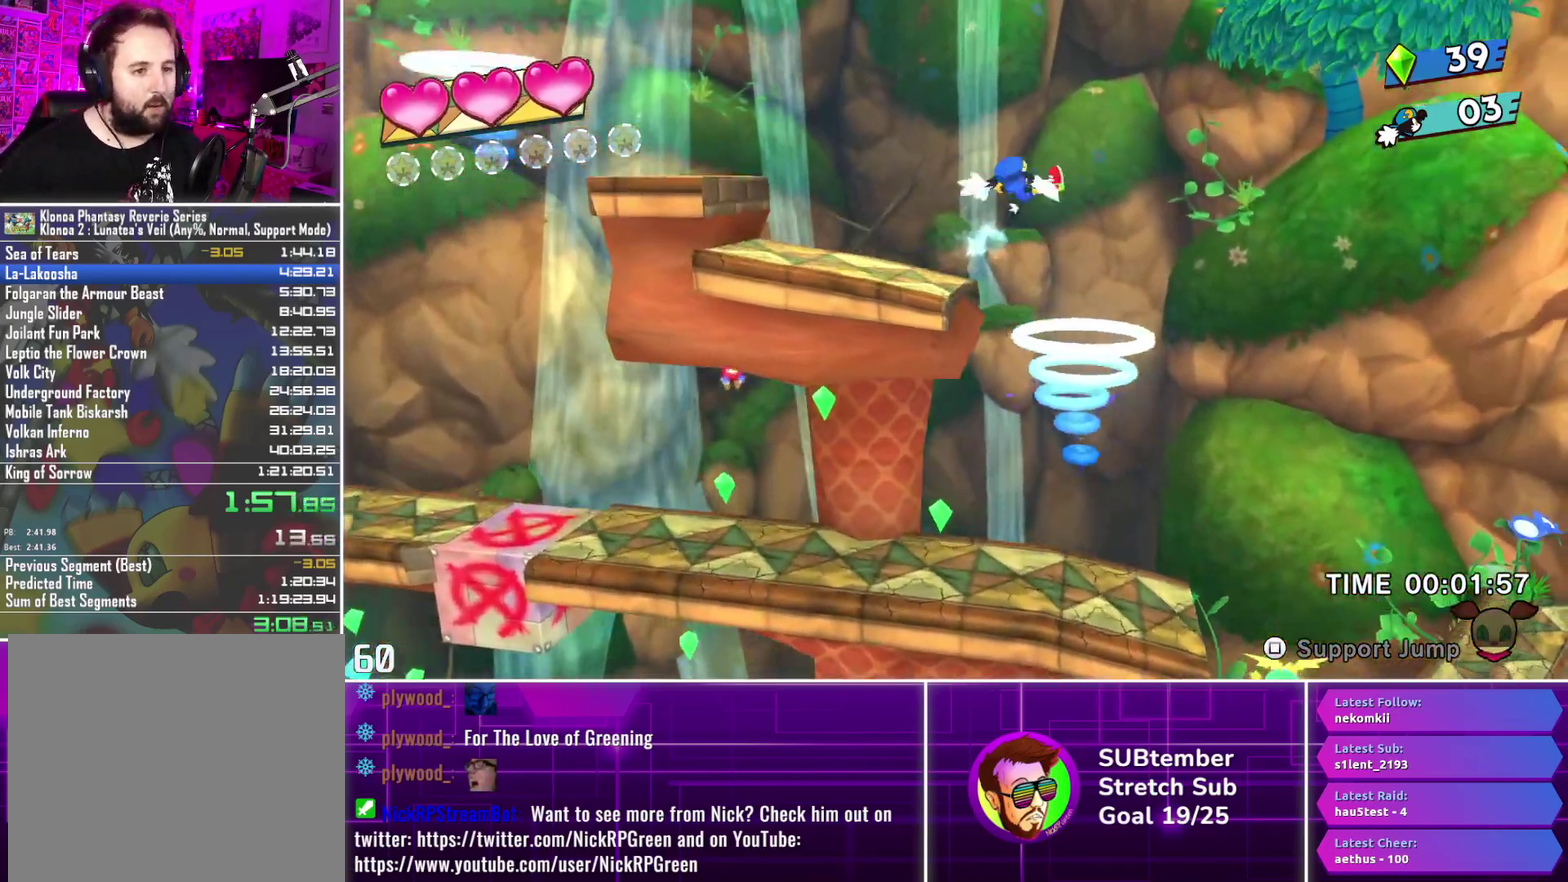
{"buttons": ["DPAD_LEFT"], "left_stick": "center", "events": []}
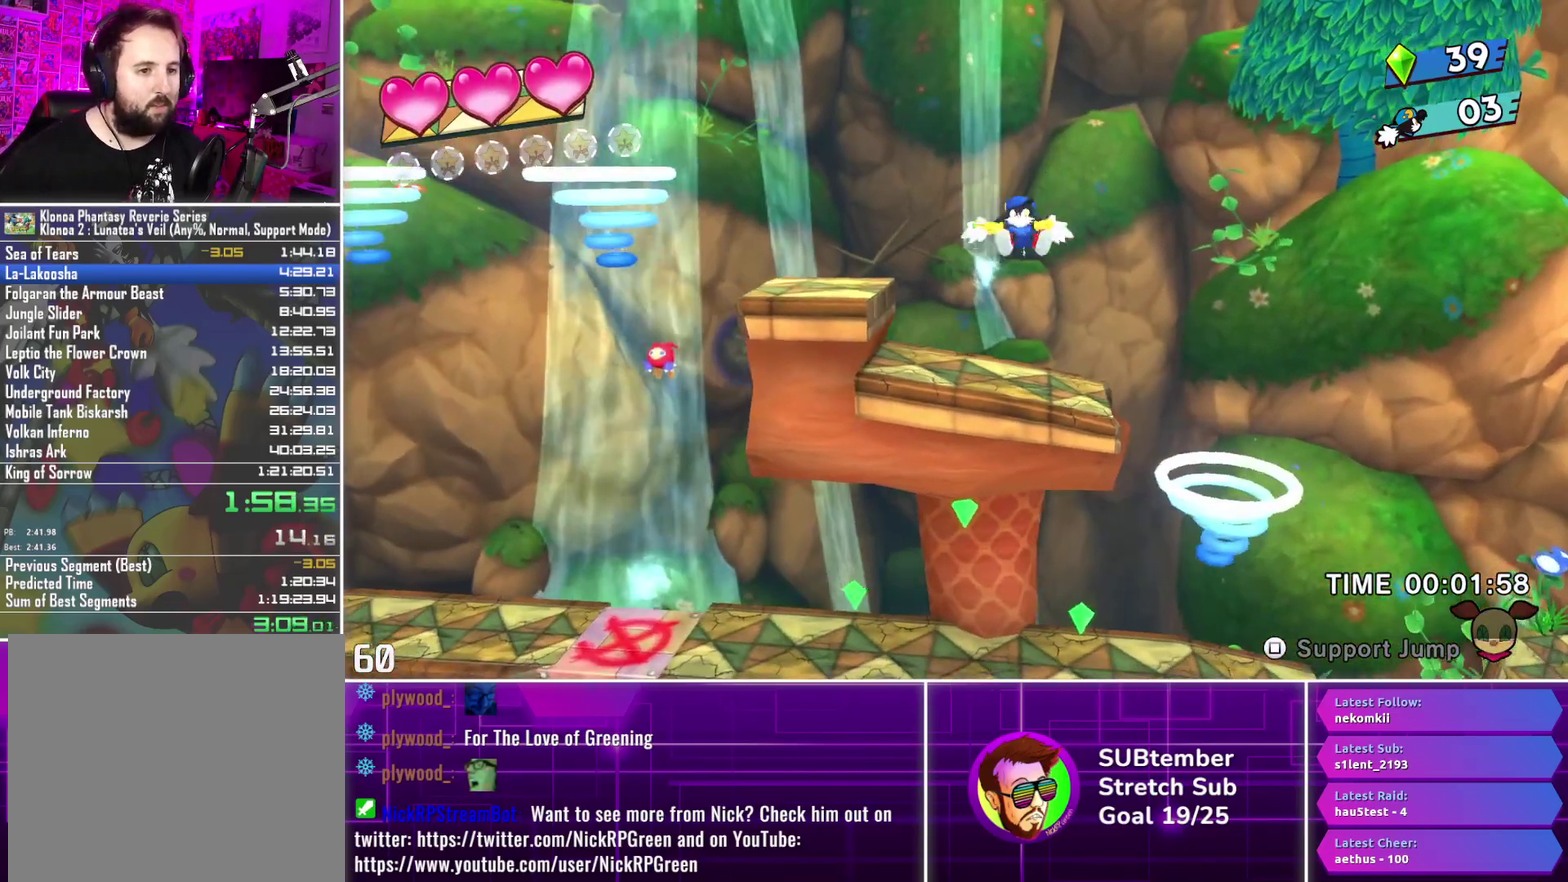
{"buttons": ["DPAD_LEFT"], "left_stick": "center", "events": [[200, "CROSS", "down"], [283, "CROSS", "up"]]}
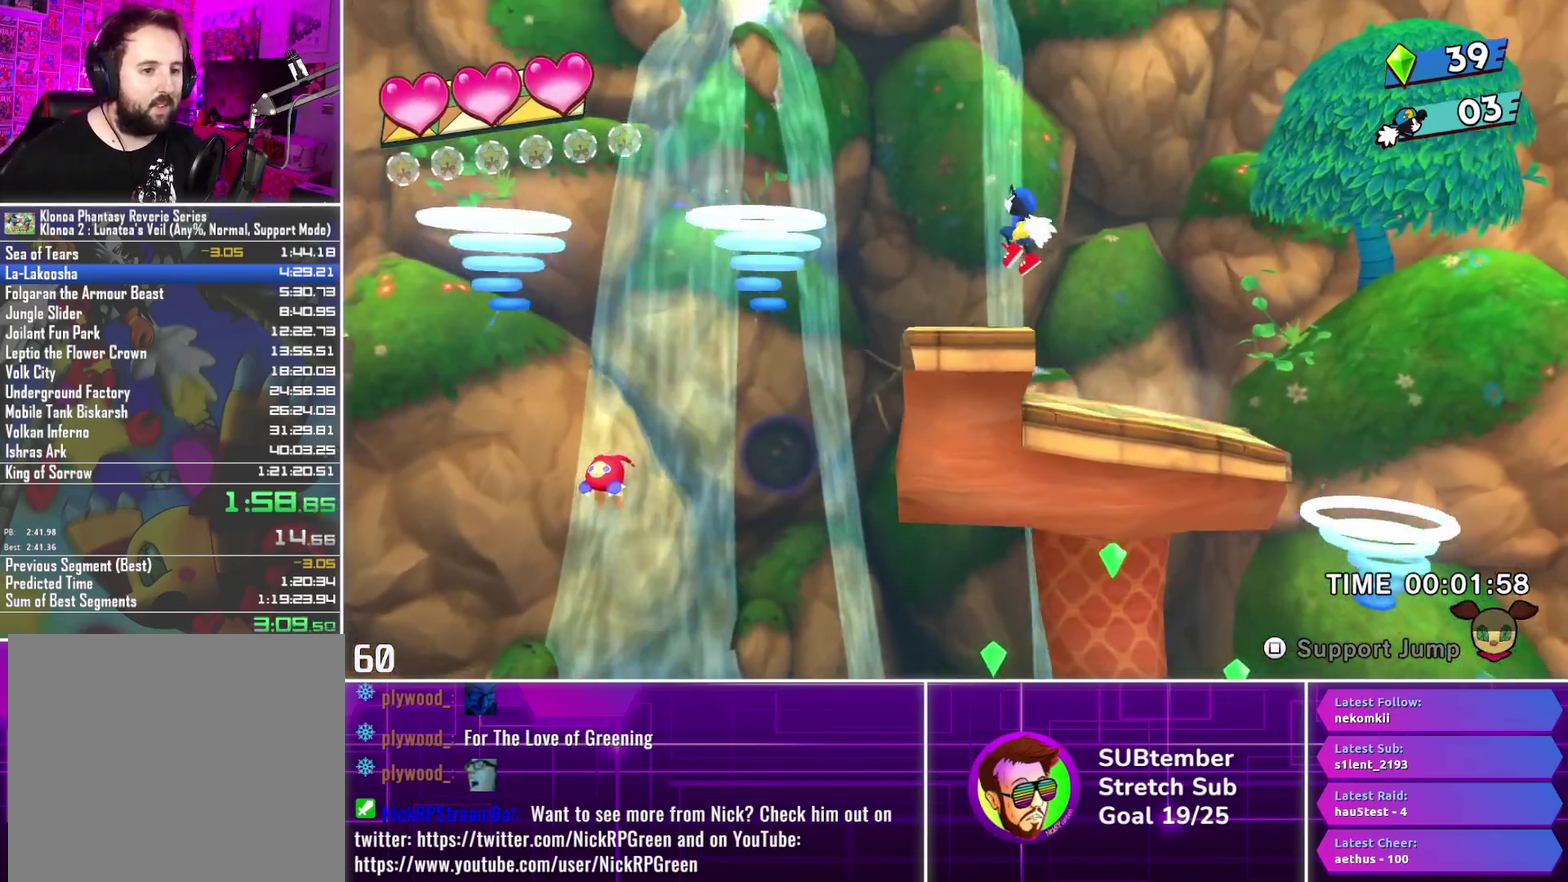
{"buttons": ["DPAD_LEFT"], "left_stick": "center", "events": [[200, "CROSS", "down"], [283, "CROSS", "up"]]}
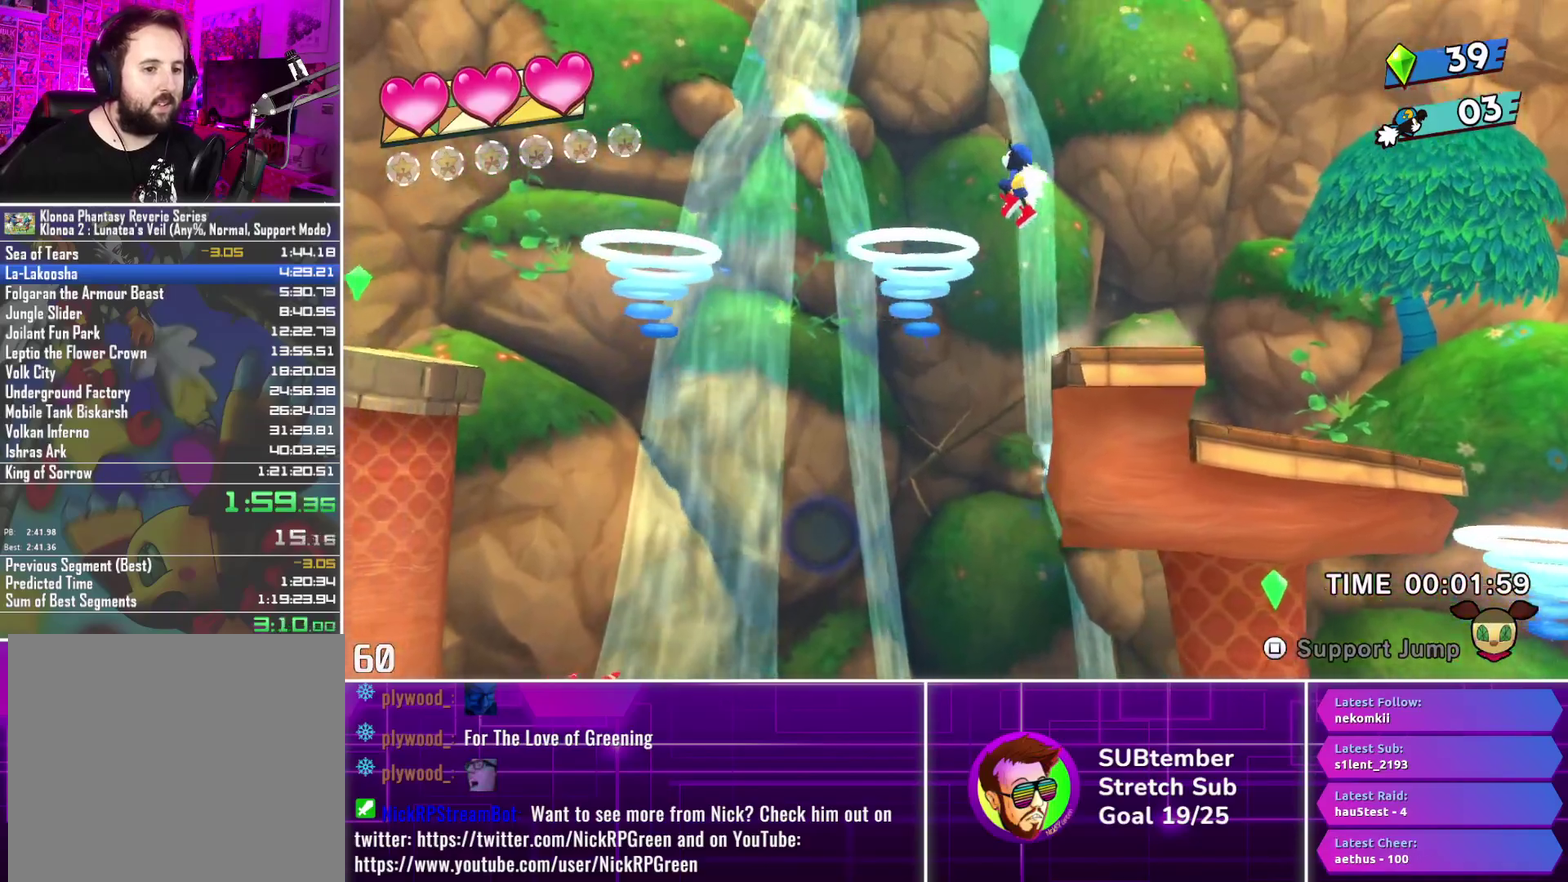
{"buttons": ["DPAD_LEFT"], "left_stick": "center", "events": []}
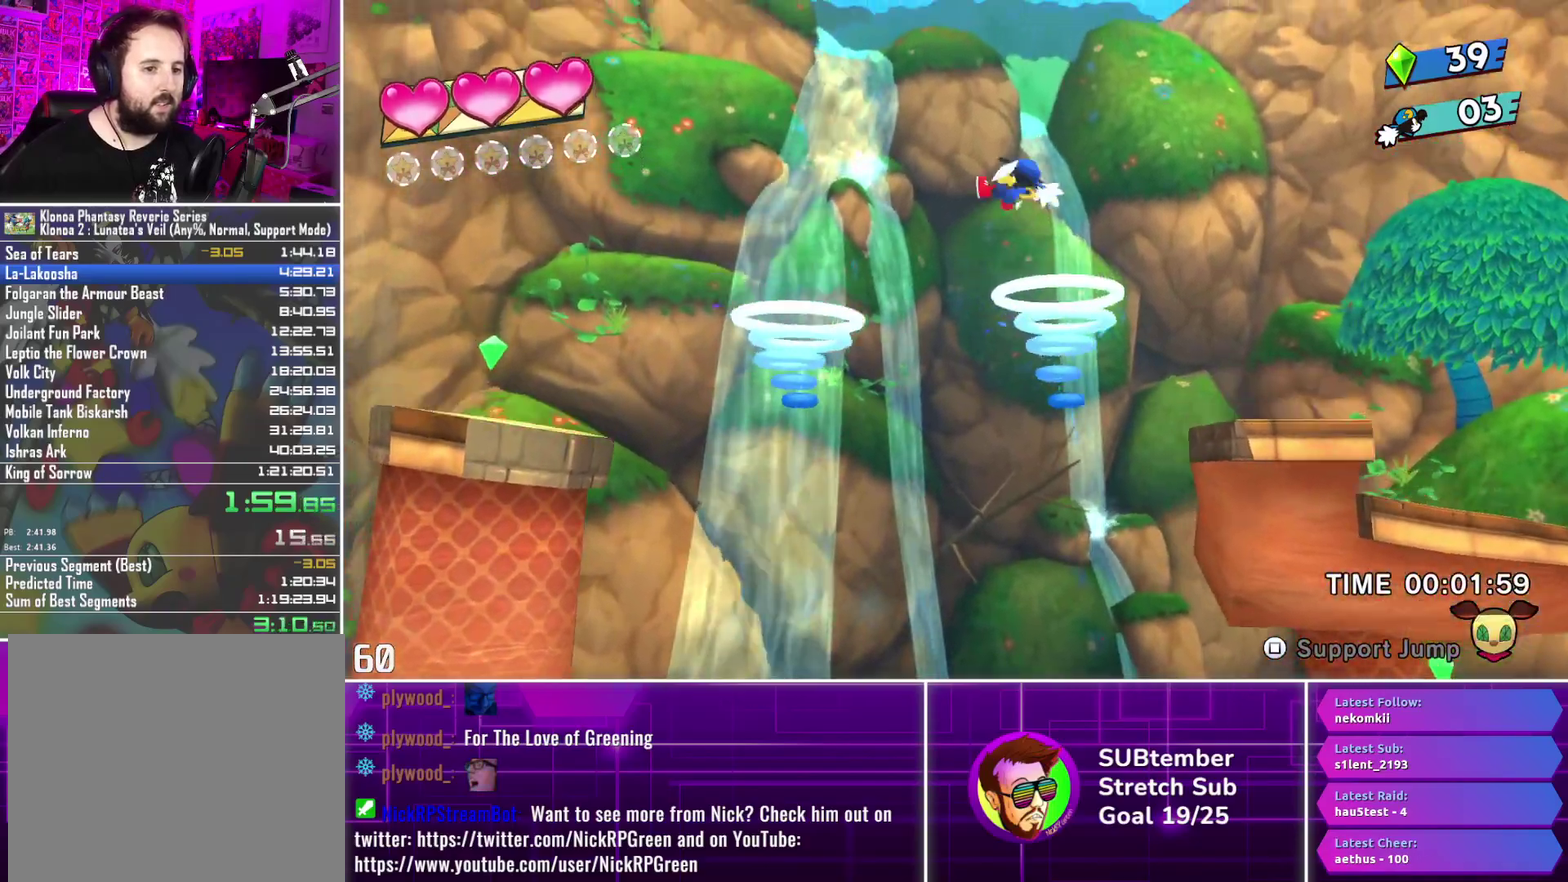
{"buttons": ["DPAD_LEFT"], "left_stick": "center", "events": []}
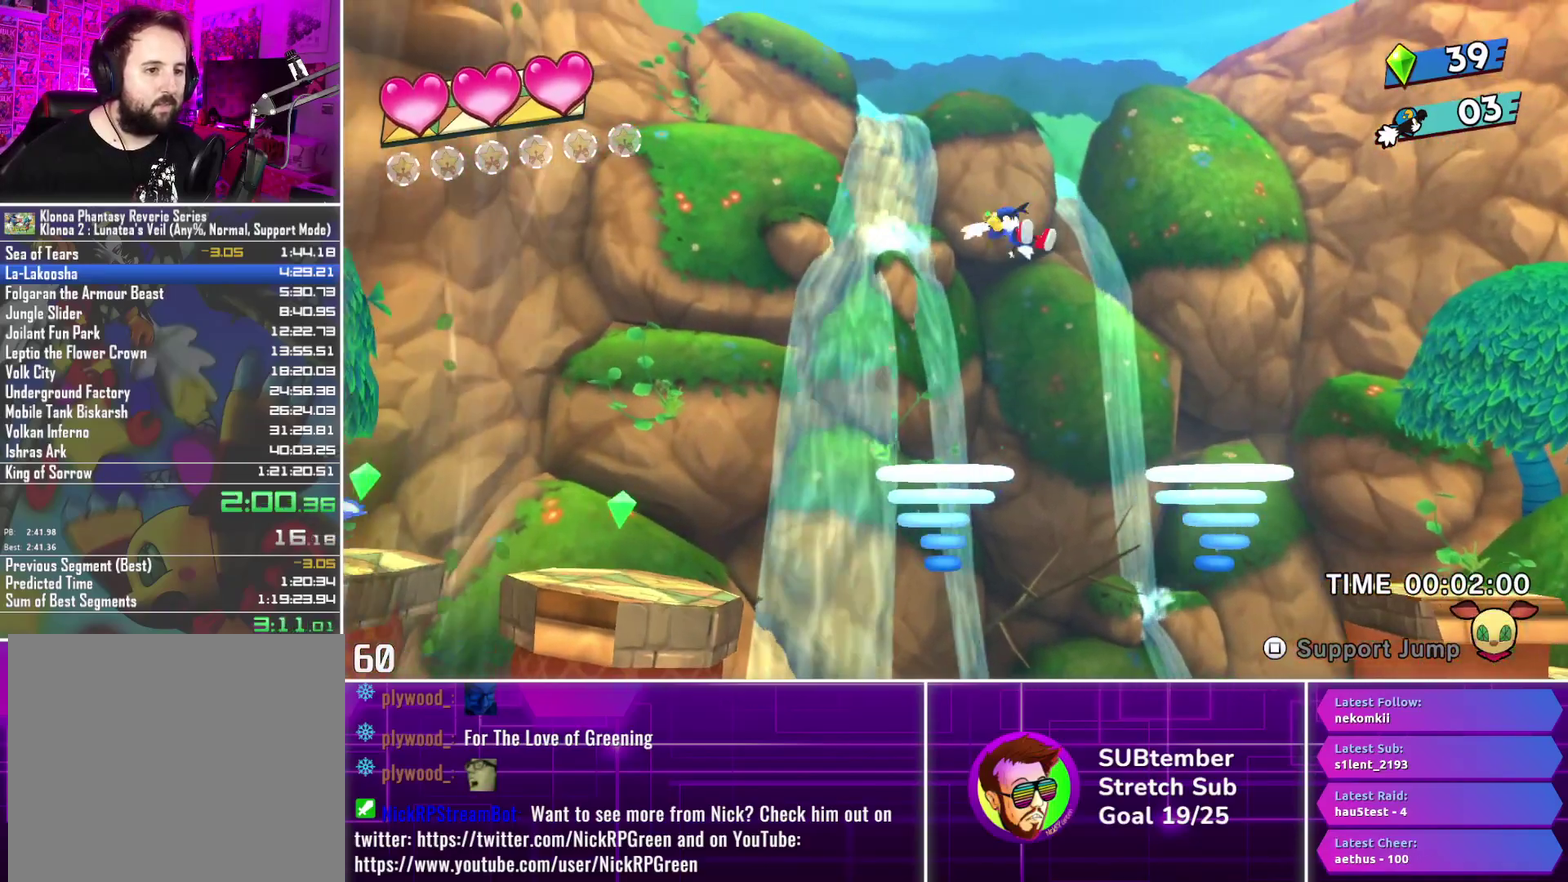
{"buttons": ["DPAD_LEFT"], "left_stick": "center", "events": []}
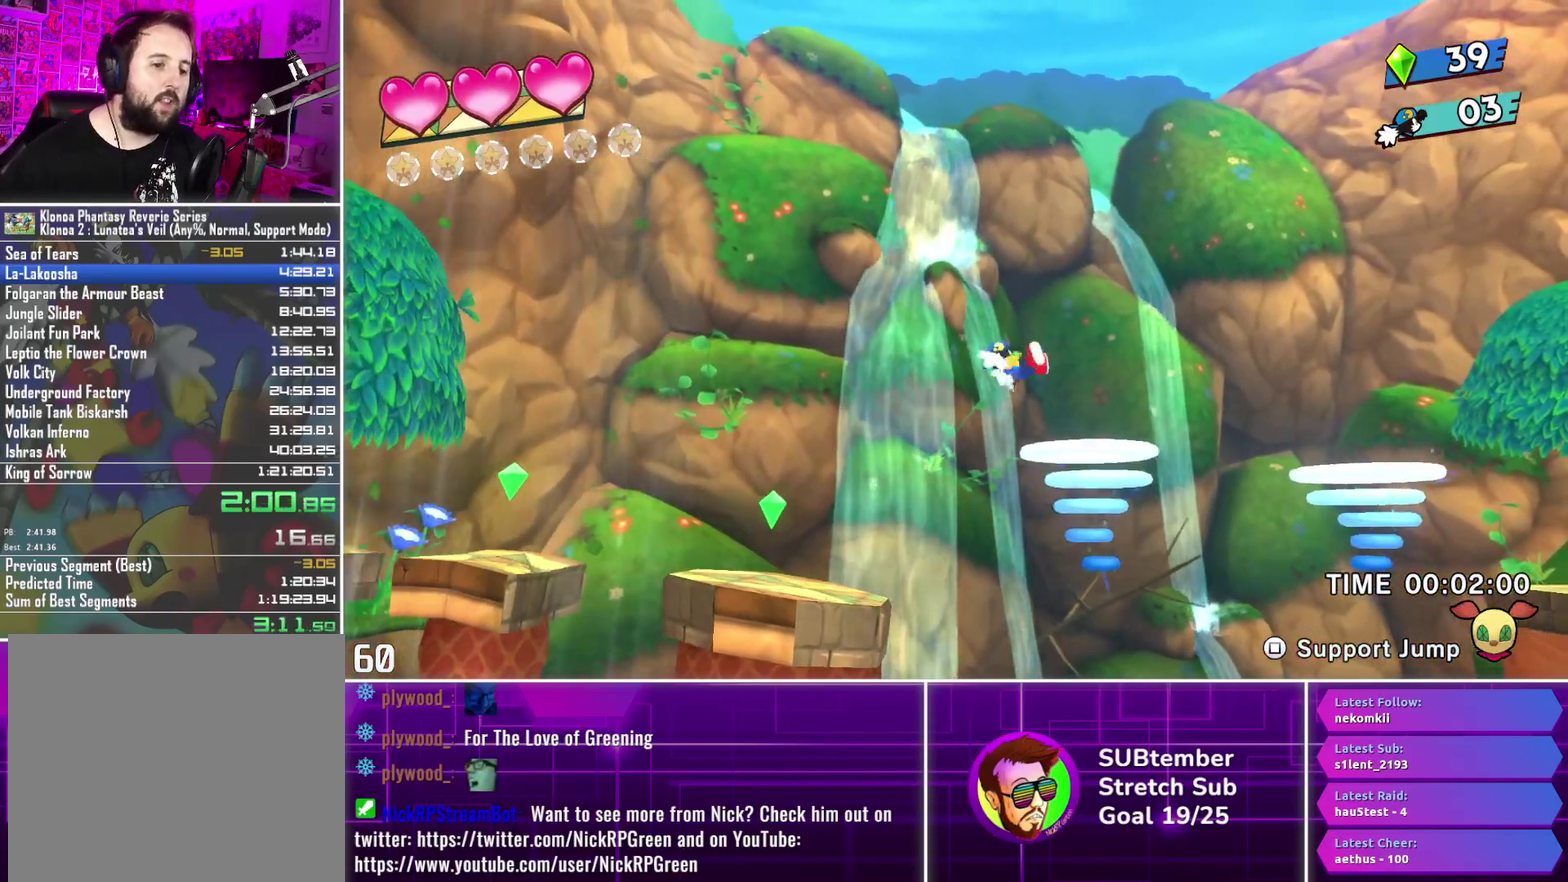
{"buttons": ["DPAD_LEFT"], "left_stick": "center", "events": []}
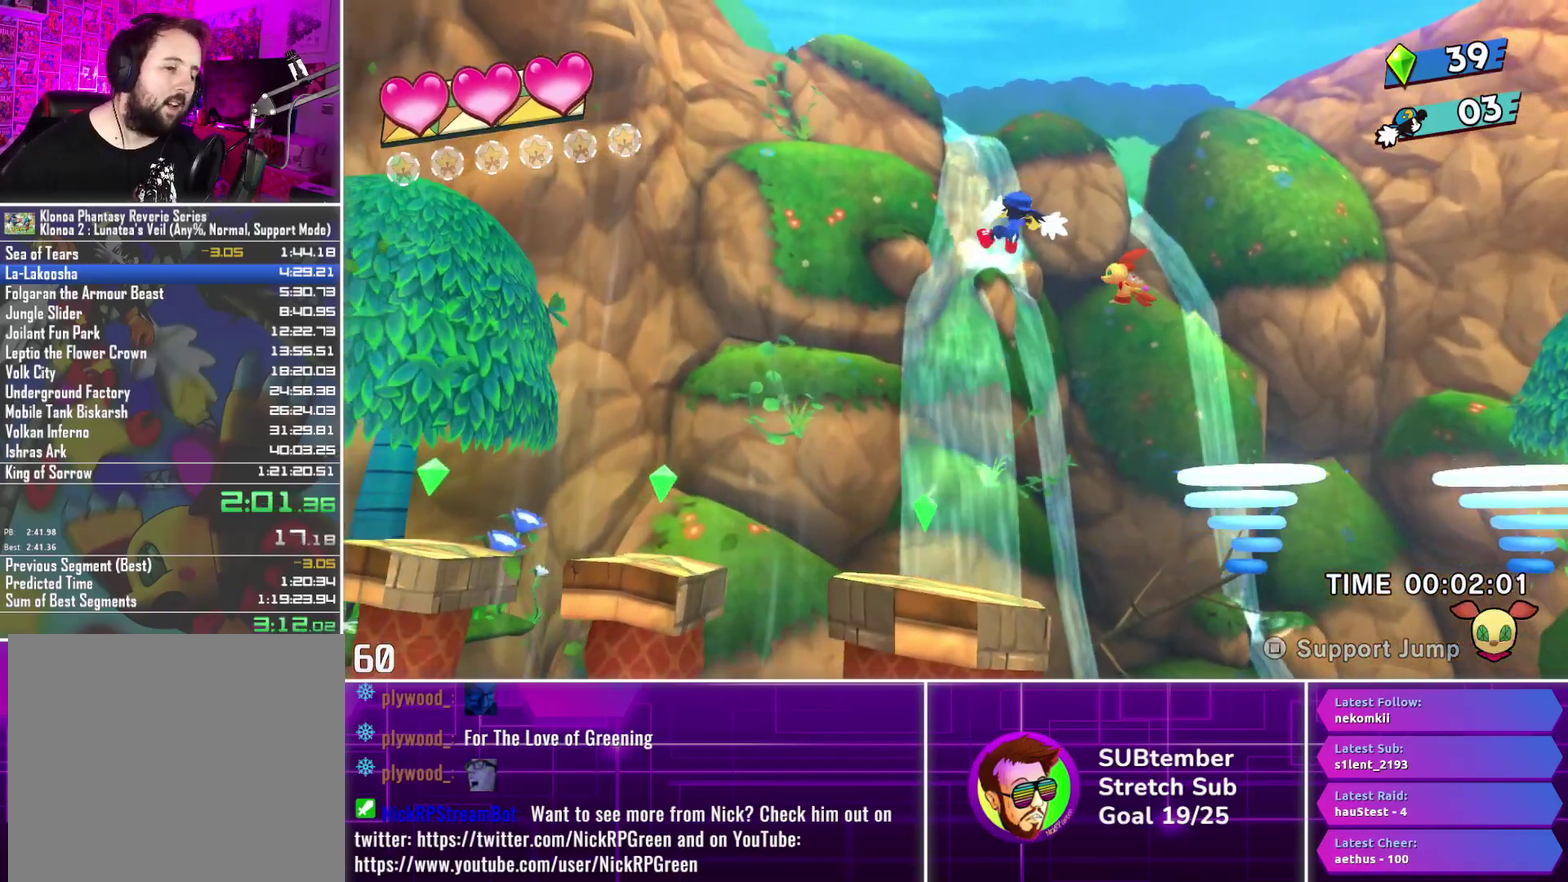
{"buttons": ["DPAD_LEFT"], "left_stick": "center", "events": []}
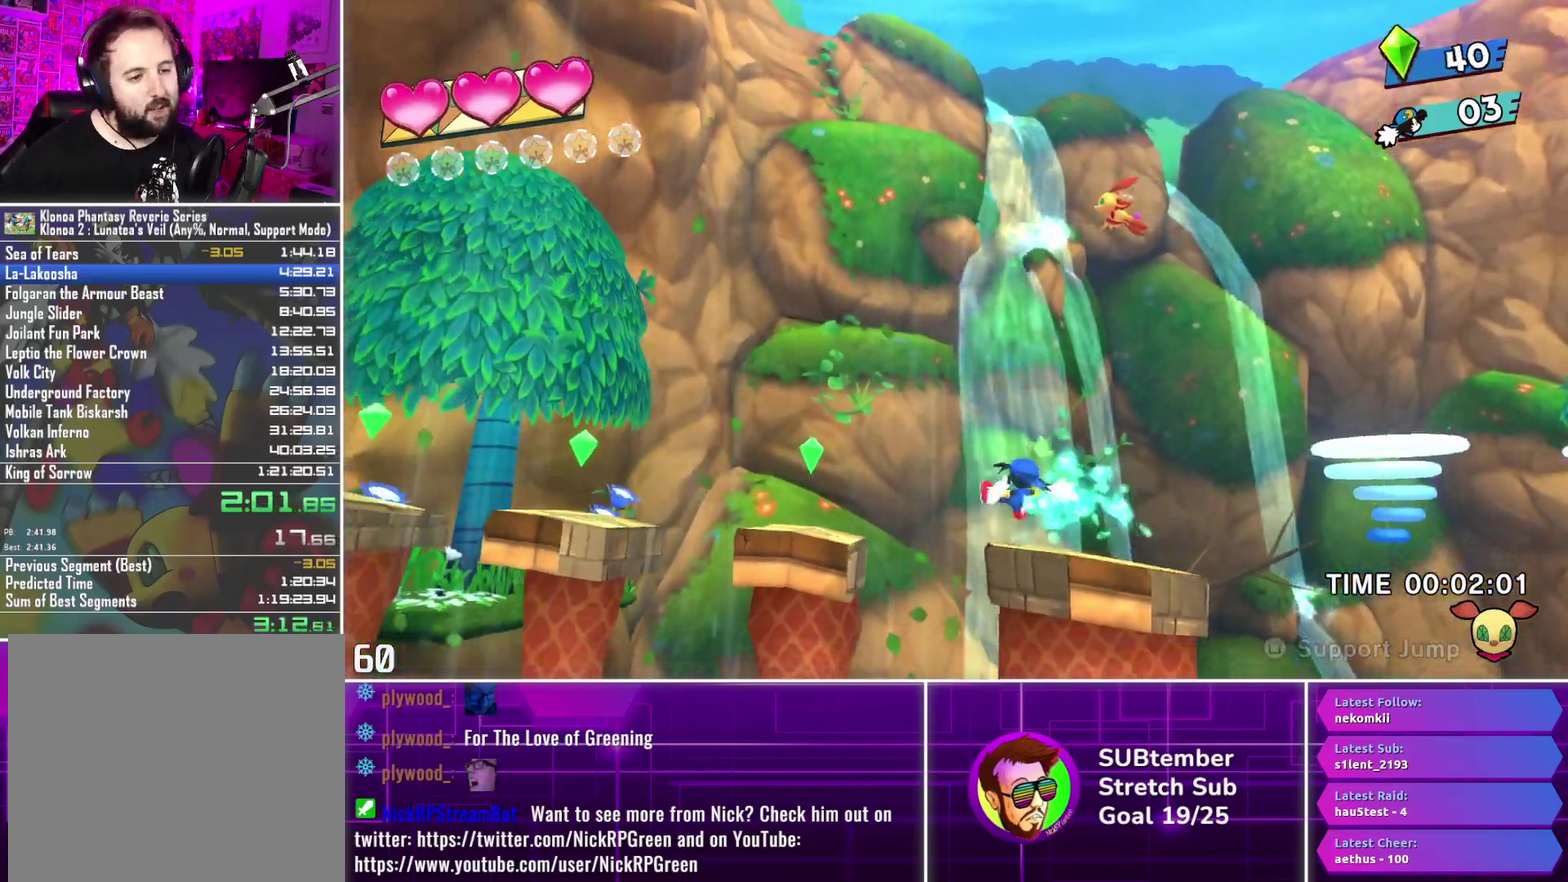
{"buttons": ["DPAD_LEFT"], "left_stick": "center", "events": []}
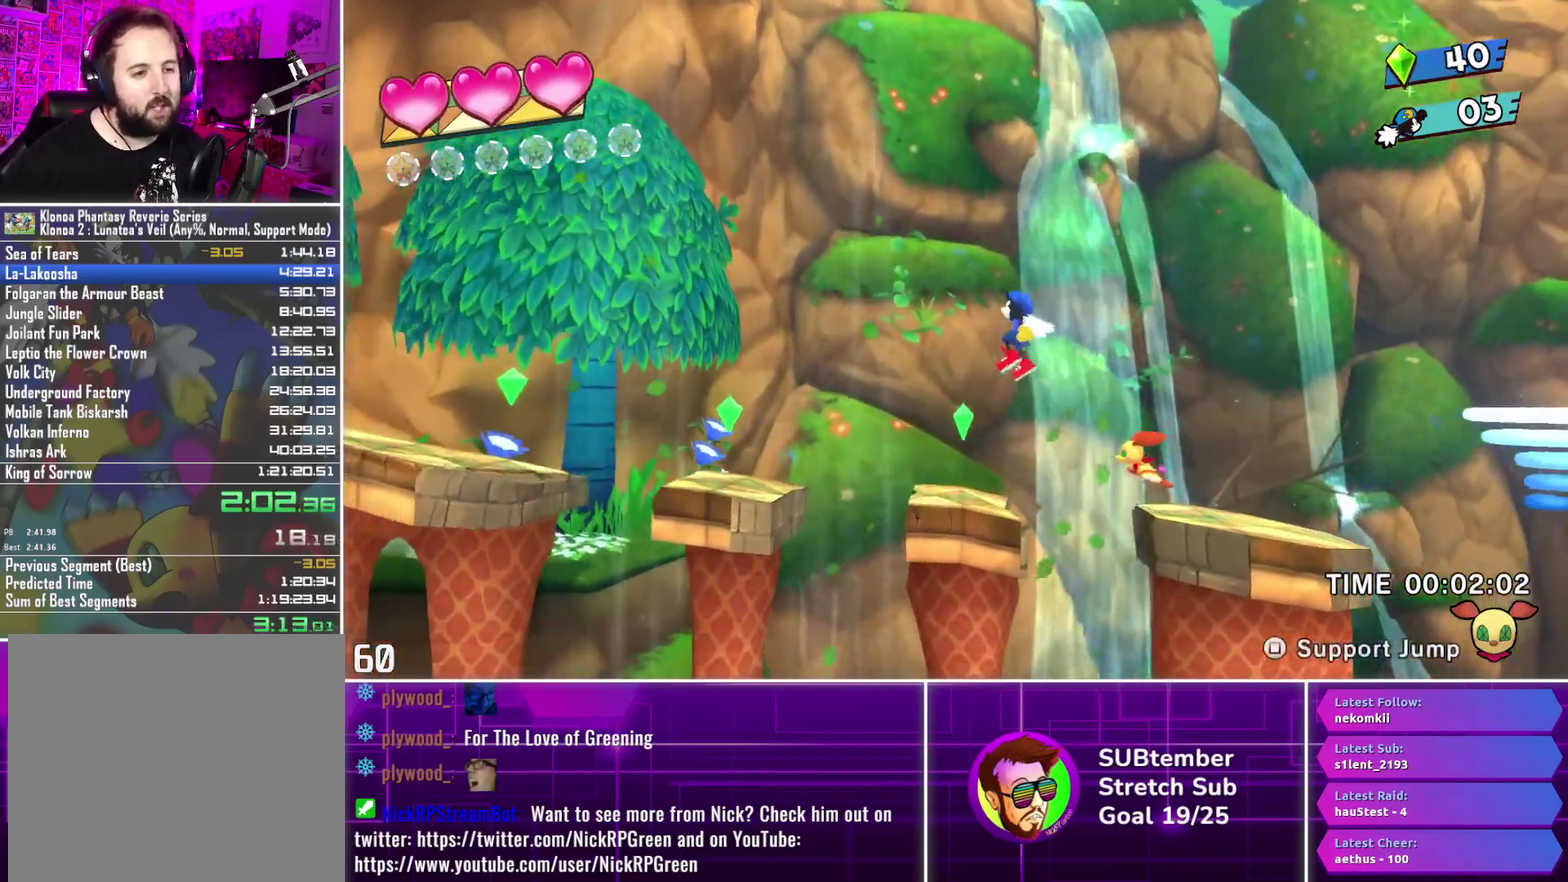
{"buttons": ["DPAD_LEFT"], "left_stick": "center", "events": []}